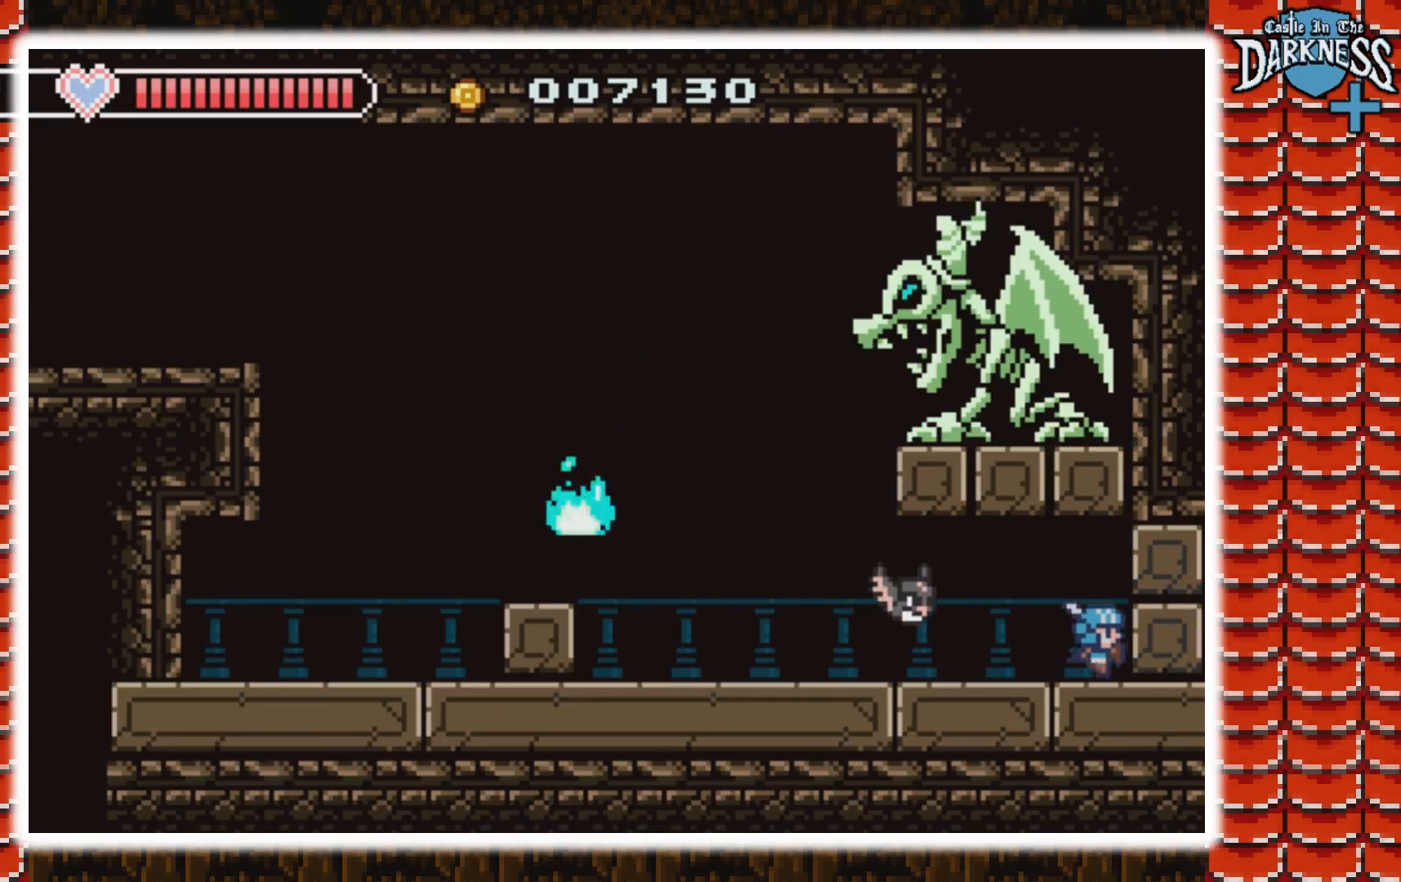
Gameplay with a controller (Nintendo layout); each line is a JSON object with the inputs held at the frame after it. "events" lists button and stick changes between this image and that frame as [ms after this image, input, new state], when the widget could be followed in between. Not read: L3 R3.
{"buttons": ["DPAD_LEFT"], "events": [[33, "DPAD_LEFT", "down"], [33, "DPAD_RIGHT", "up"], [67, "B", "down"], [133, "A", "up"], [200, "DPAD_LEFT", "up"], [400, "B", "up"], [400, "DPAD_LEFT", "down"]]}
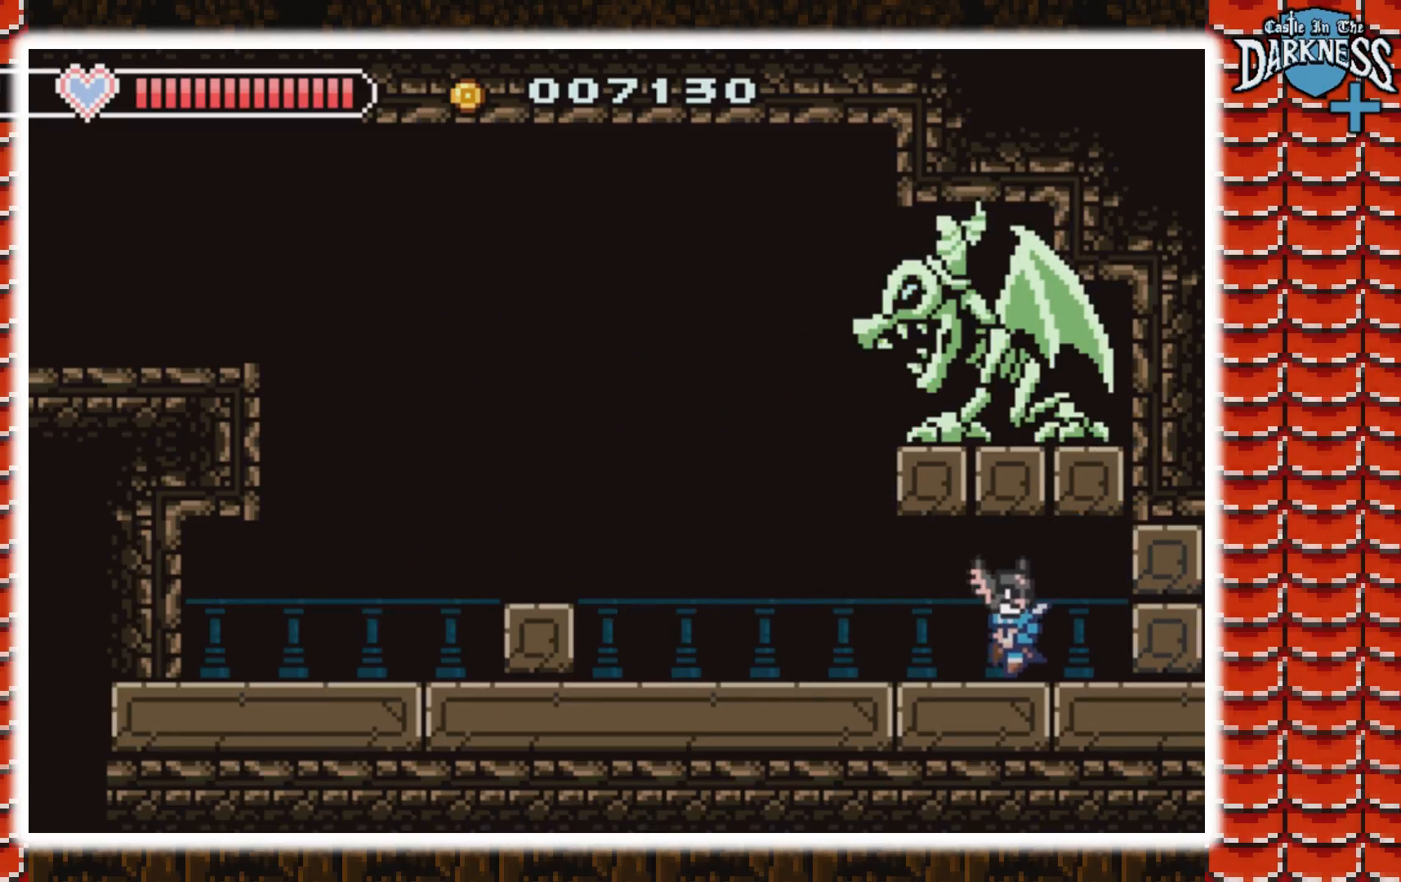
{"buttons": ["DPAD_LEFT"], "events": []}
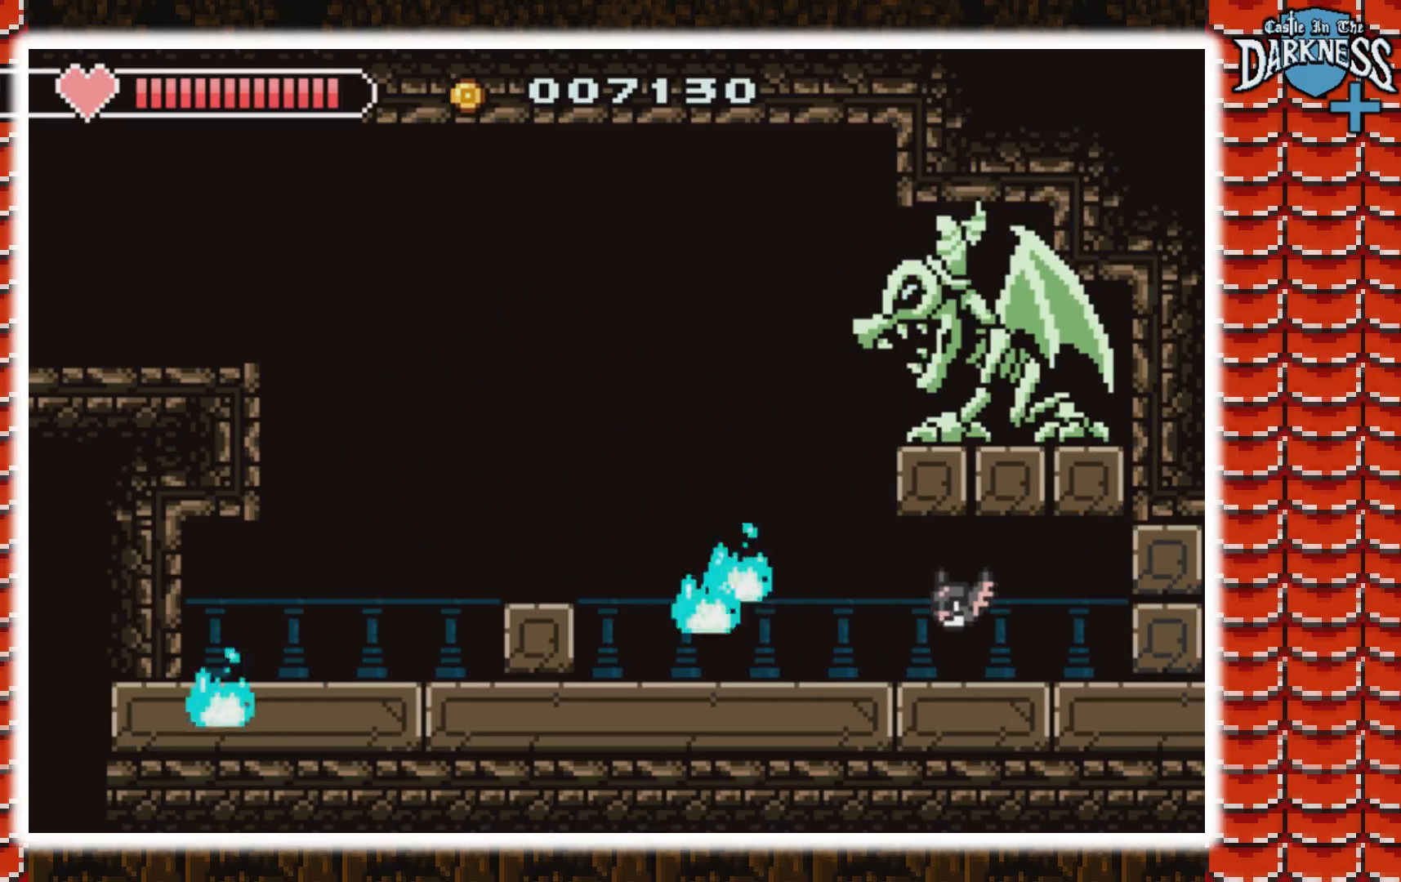
{"buttons": [], "events": [[100, "A", "down"], [233, "DPAD_LEFT", "up"], [333, "A", "up"]]}
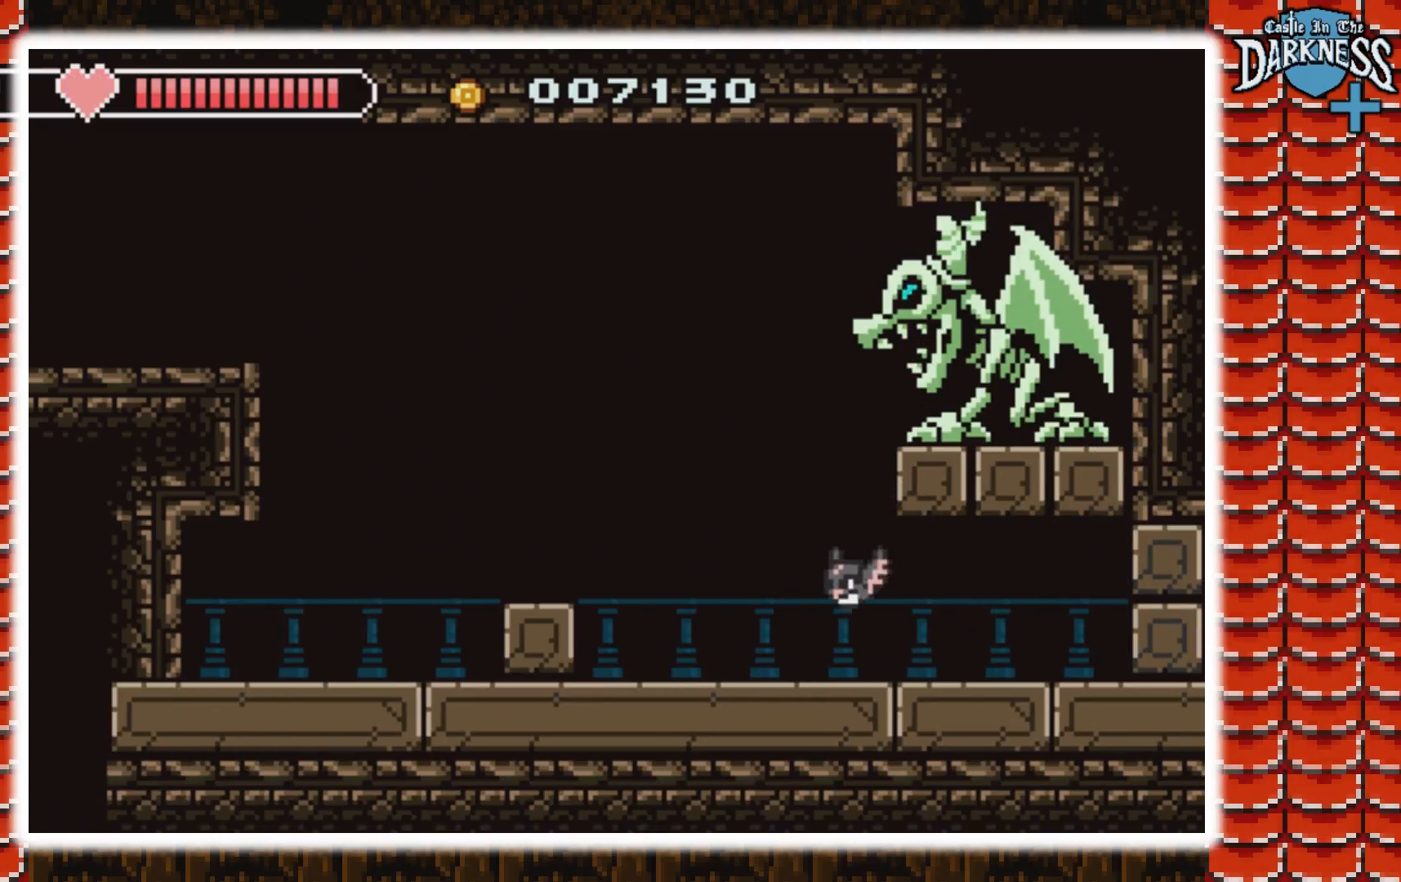
{"buttons": [], "events": []}
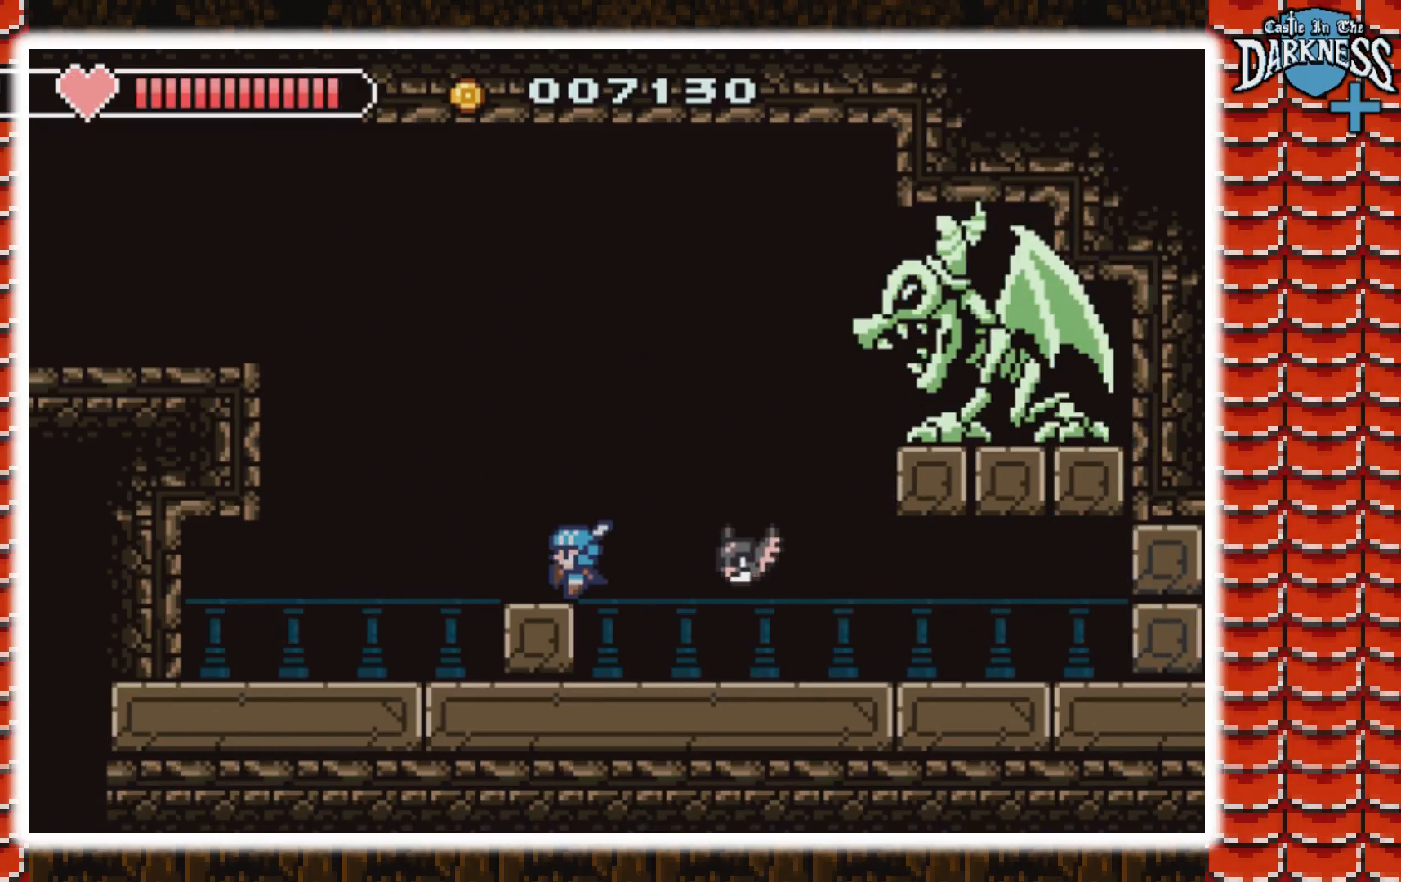
{"buttons": ["B", "DPAD_RIGHT"], "events": [[200, "A", "down"], [200, "DPAD_RIGHT", "down"], [367, "A", "up"], [367, "B", "down"]]}
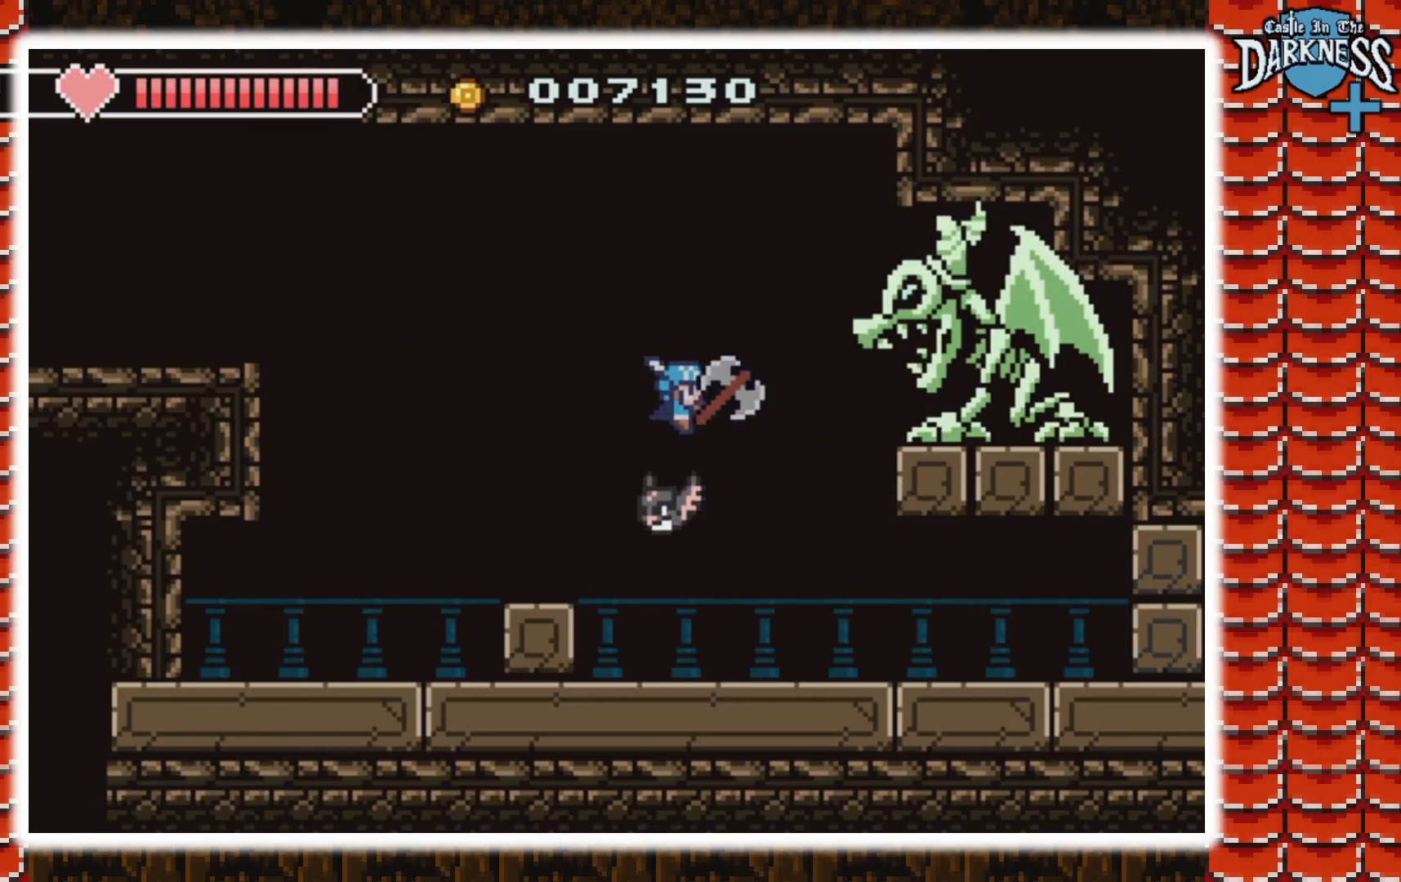
{"buttons": ["DPAD_RIGHT"], "events": [[100, "B", "up"], [100, "DPAD_RIGHT", "up"], [167, "B", "down"], [300, "B", "up"], [400, "DPAD_RIGHT", "down"]]}
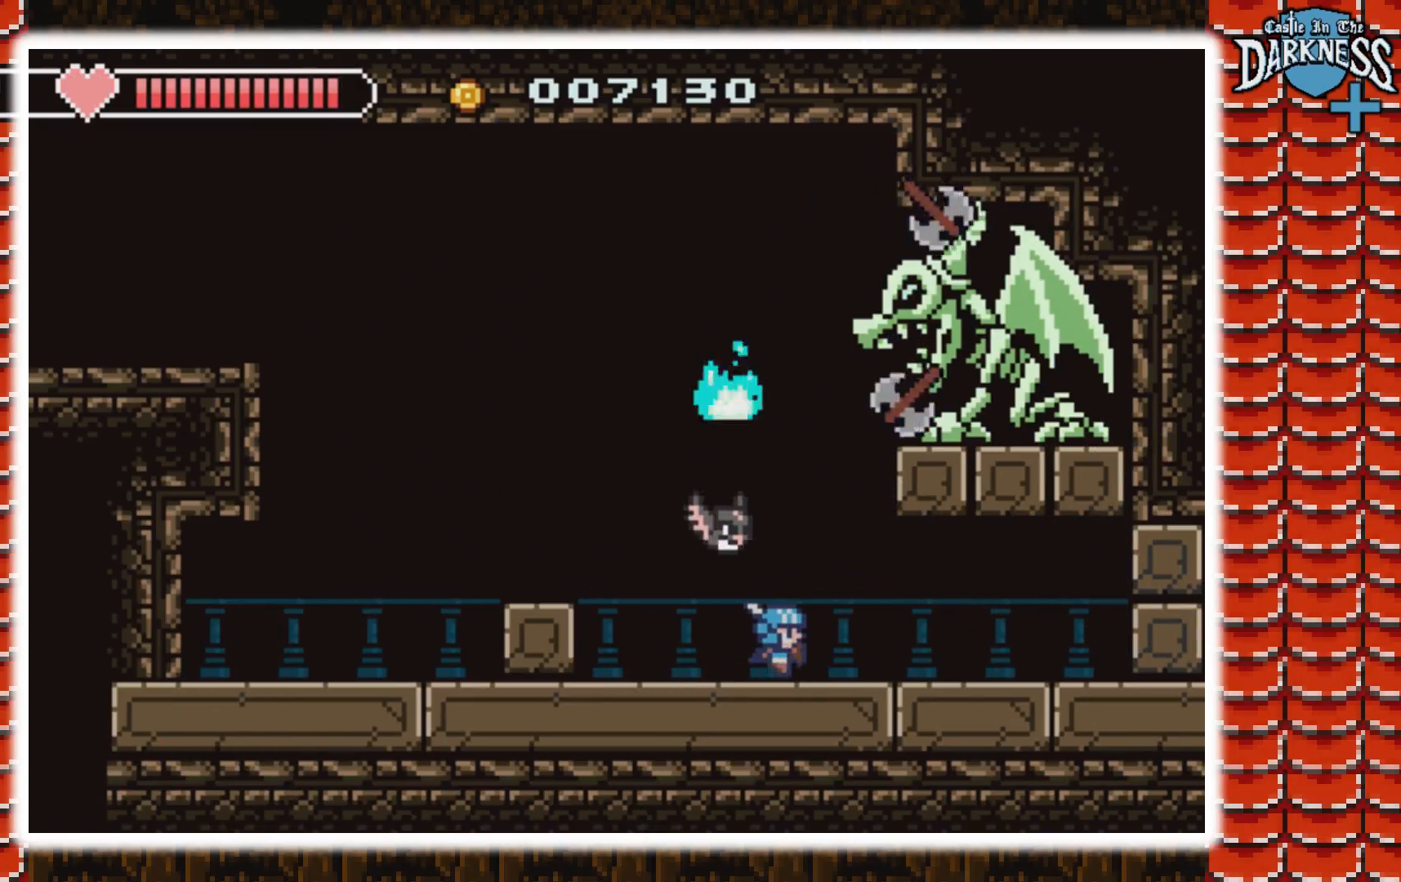
{"buttons": ["DPAD_LEFT"], "events": [[33, "DPAD_RIGHT", "up"], [133, "DPAD_LEFT", "down"]]}
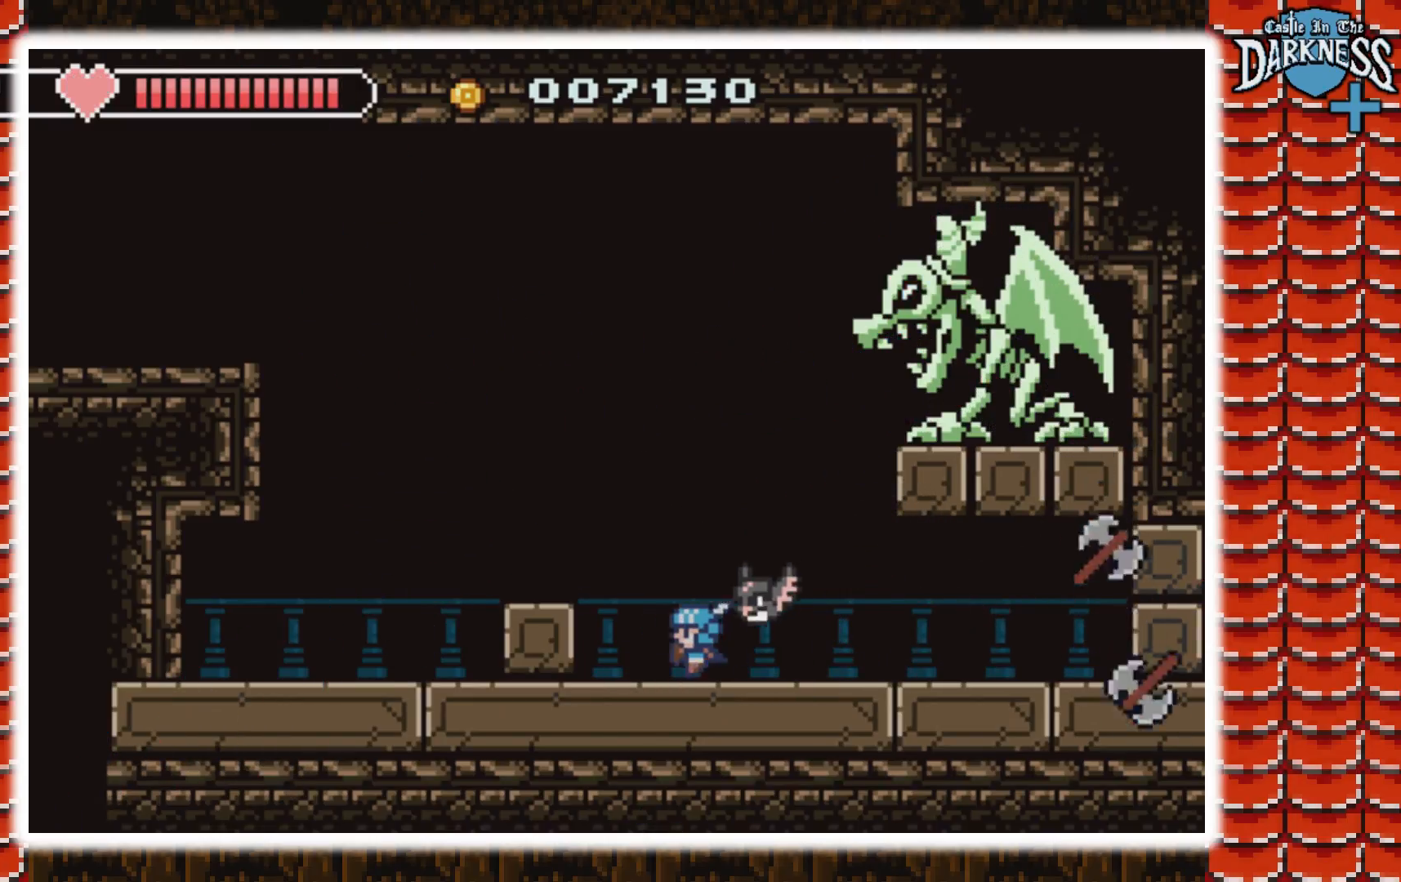
{"buttons": [], "events": [[33, "DPAD_LEFT", "up"], [67, "DPAD_RIGHT", "down"], [200, "A", "down"], [300, "DPAD_RIGHT", "up"], [333, "B", "down"], [433, "A", "up"], [467, "B", "up"]]}
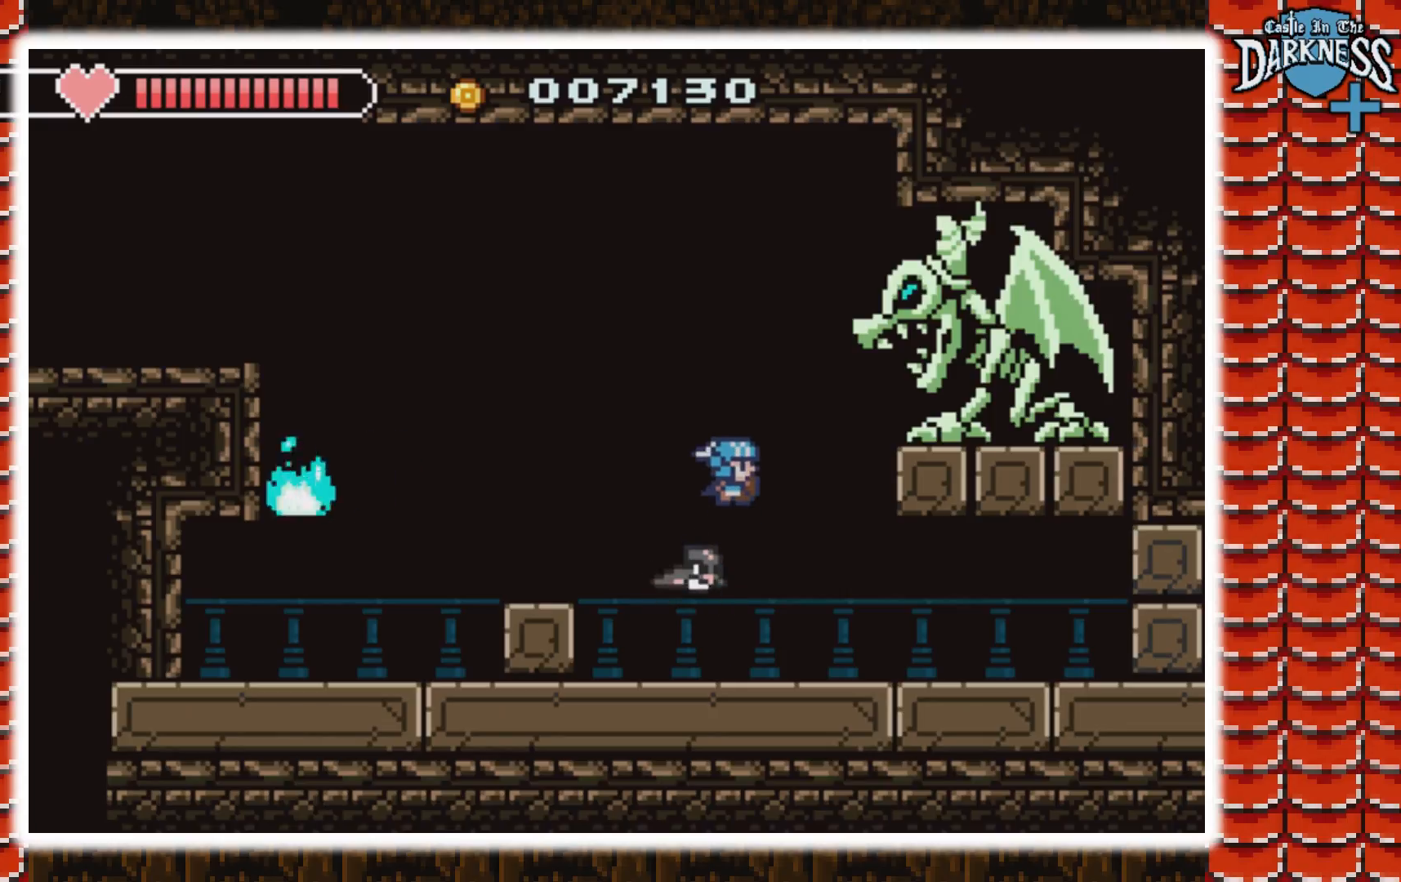
{"buttons": ["DPAD_RIGHT"], "events": [[33, "B", "down"], [333, "DPAD_RIGHT", "down"], [367, "B", "up"]]}
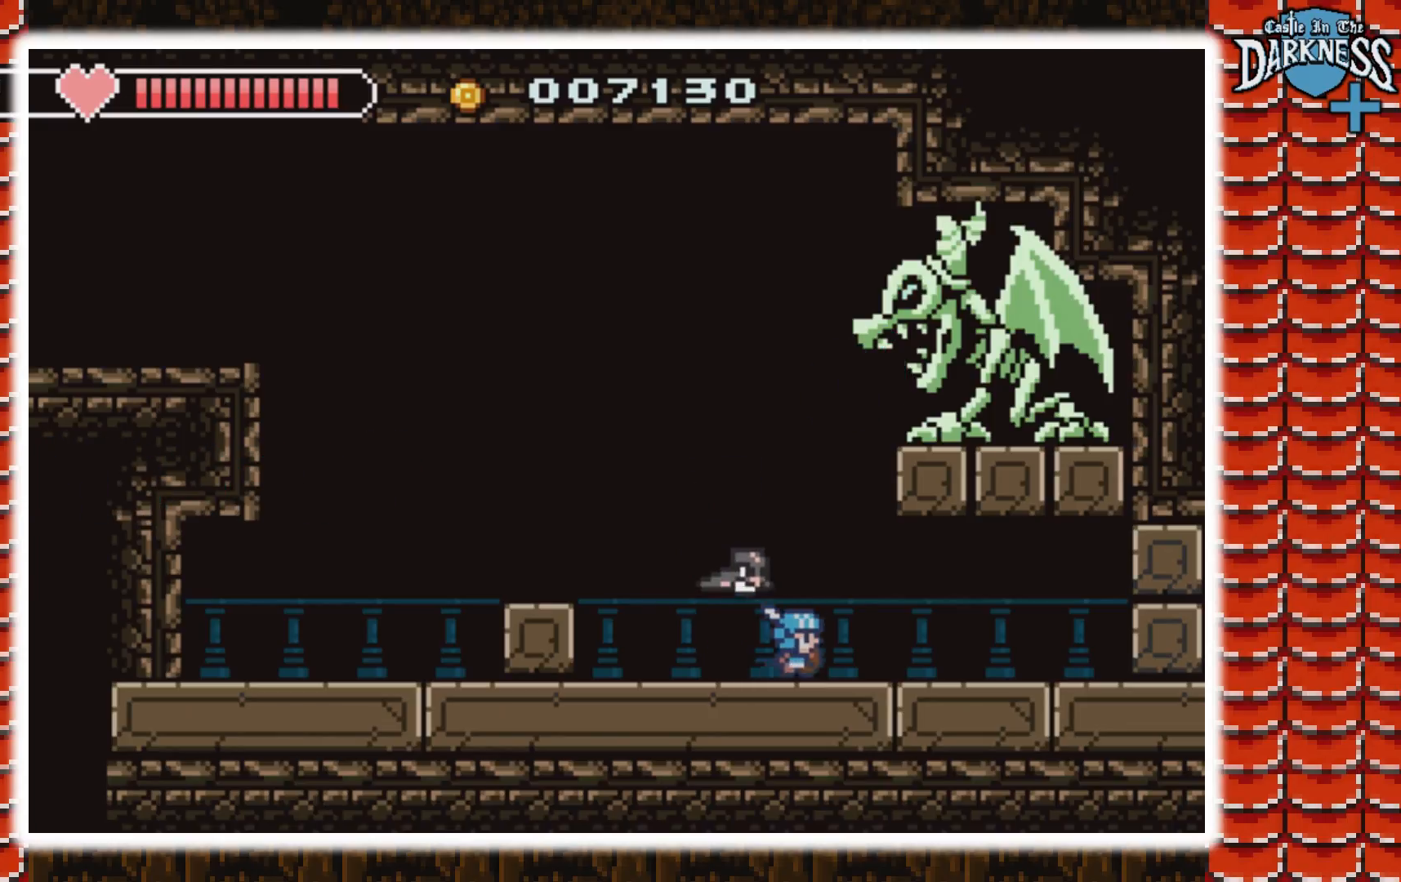
{"buttons": ["DPAD_LEFT"], "events": [[300, "DPAD_RIGHT", "up"], [333, "DPAD_LEFT", "down"]]}
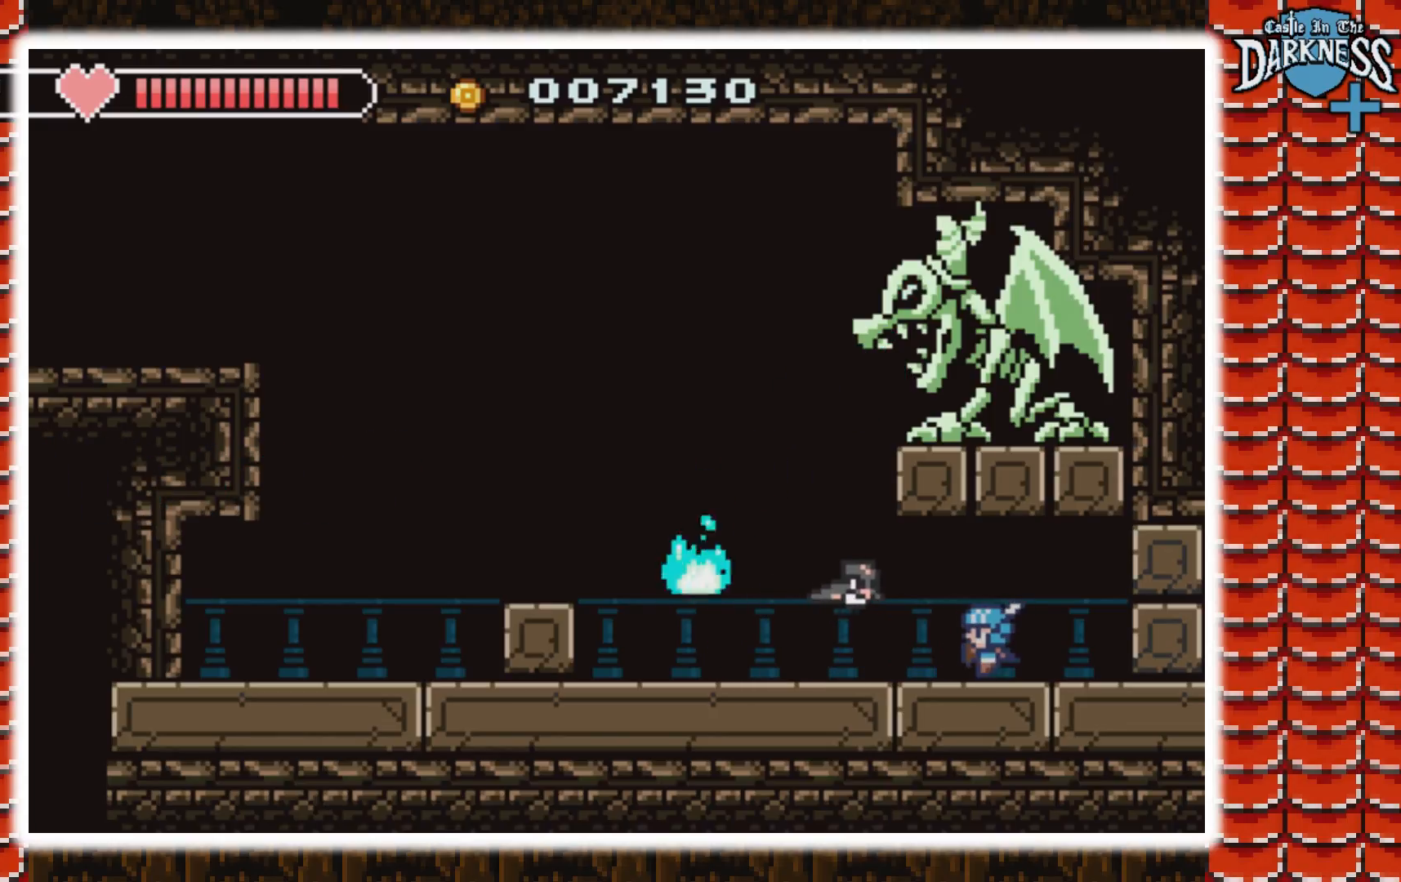
{"buttons": ["DPAD_RIGHT"], "events": [[333, "A", "down"], [433, "DPAD_LEFT", "up"], [467, "A", "up"], [467, "DPAD_RIGHT", "down"]]}
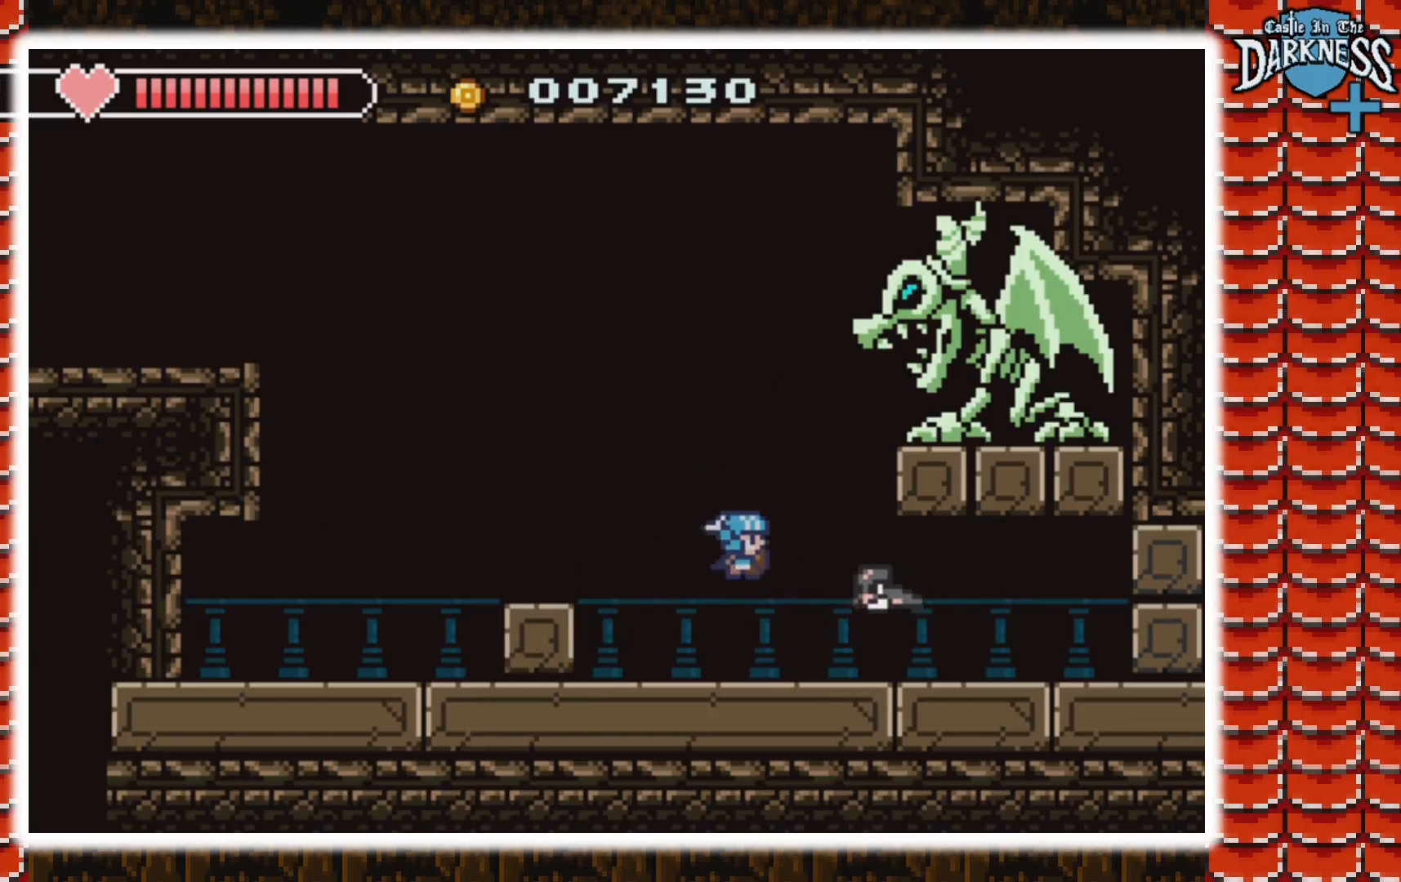
{"buttons": ["DPAD_RIGHT"], "events": [[33, "B", "down"], [133, "DPAD_RIGHT", "up"], [167, "B", "up"], [433, "DPAD_RIGHT", "down"]]}
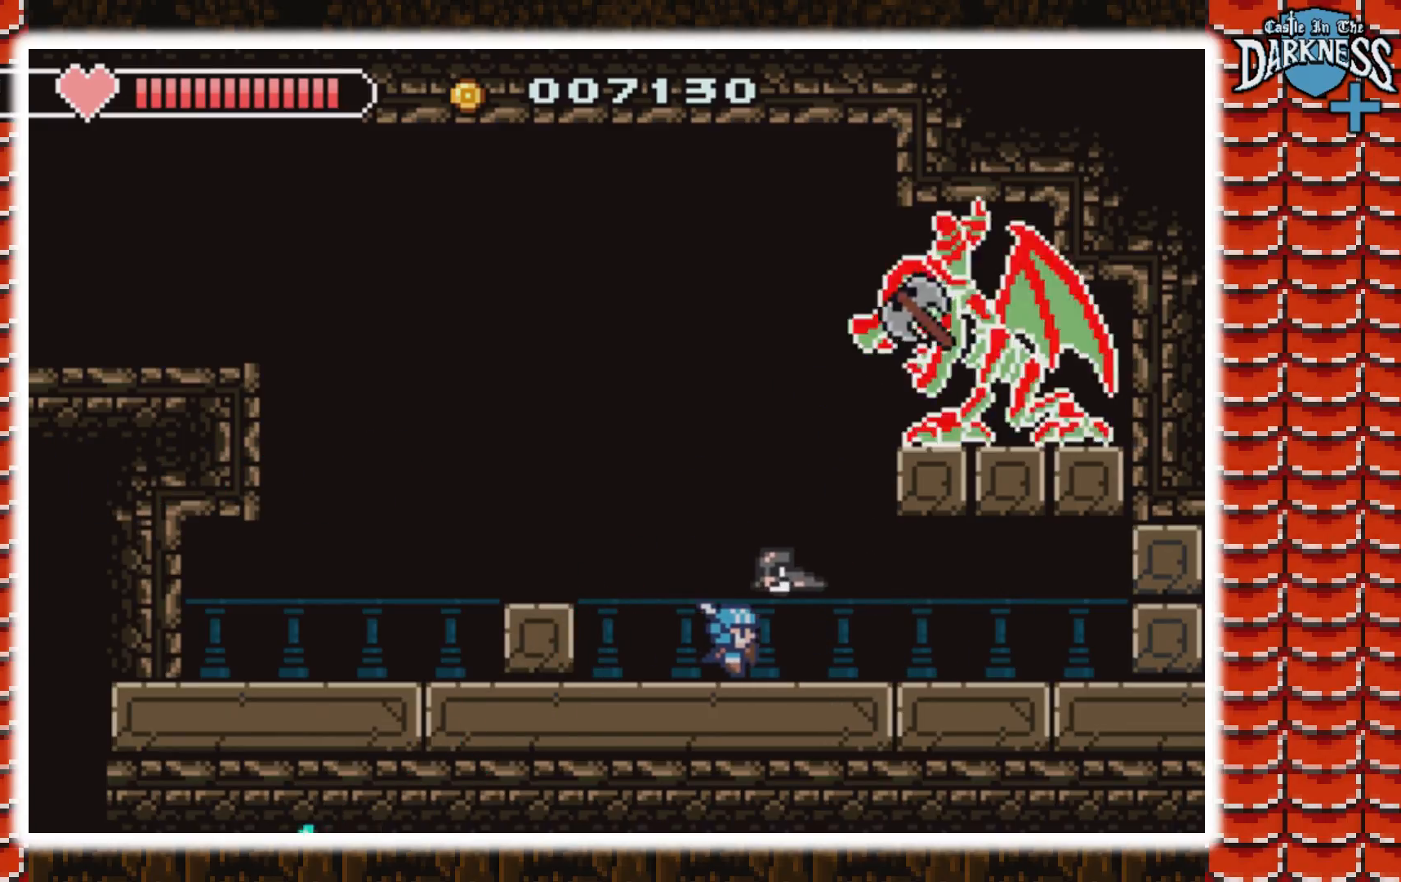
{"buttons": ["DPAD_RIGHT"], "events": []}
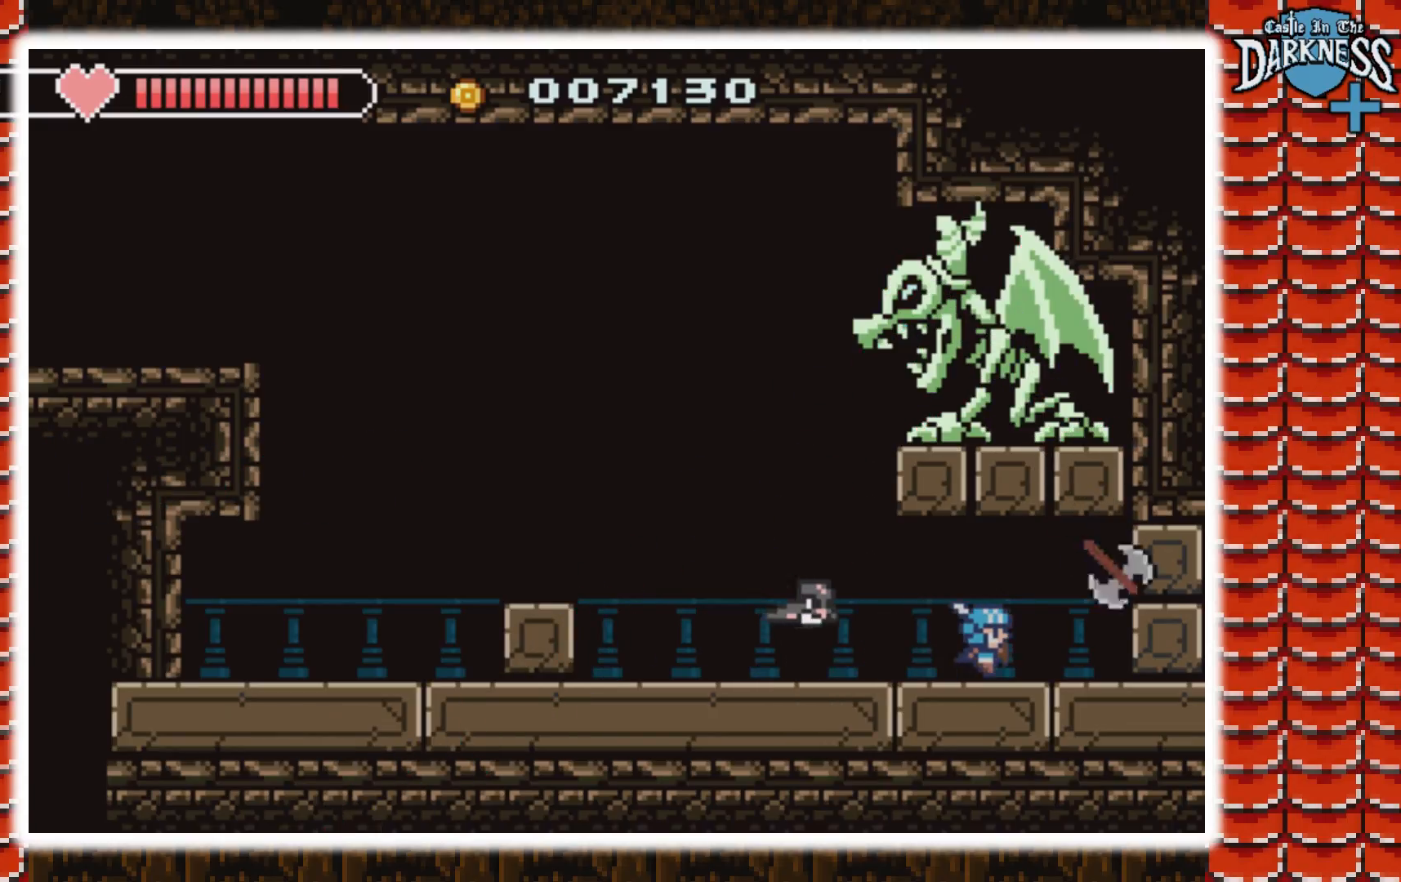
{"buttons": ["DPAD_LEFT"], "events": [[33, "DPAD_RIGHT", "up"], [67, "DPAD_LEFT", "down"]]}
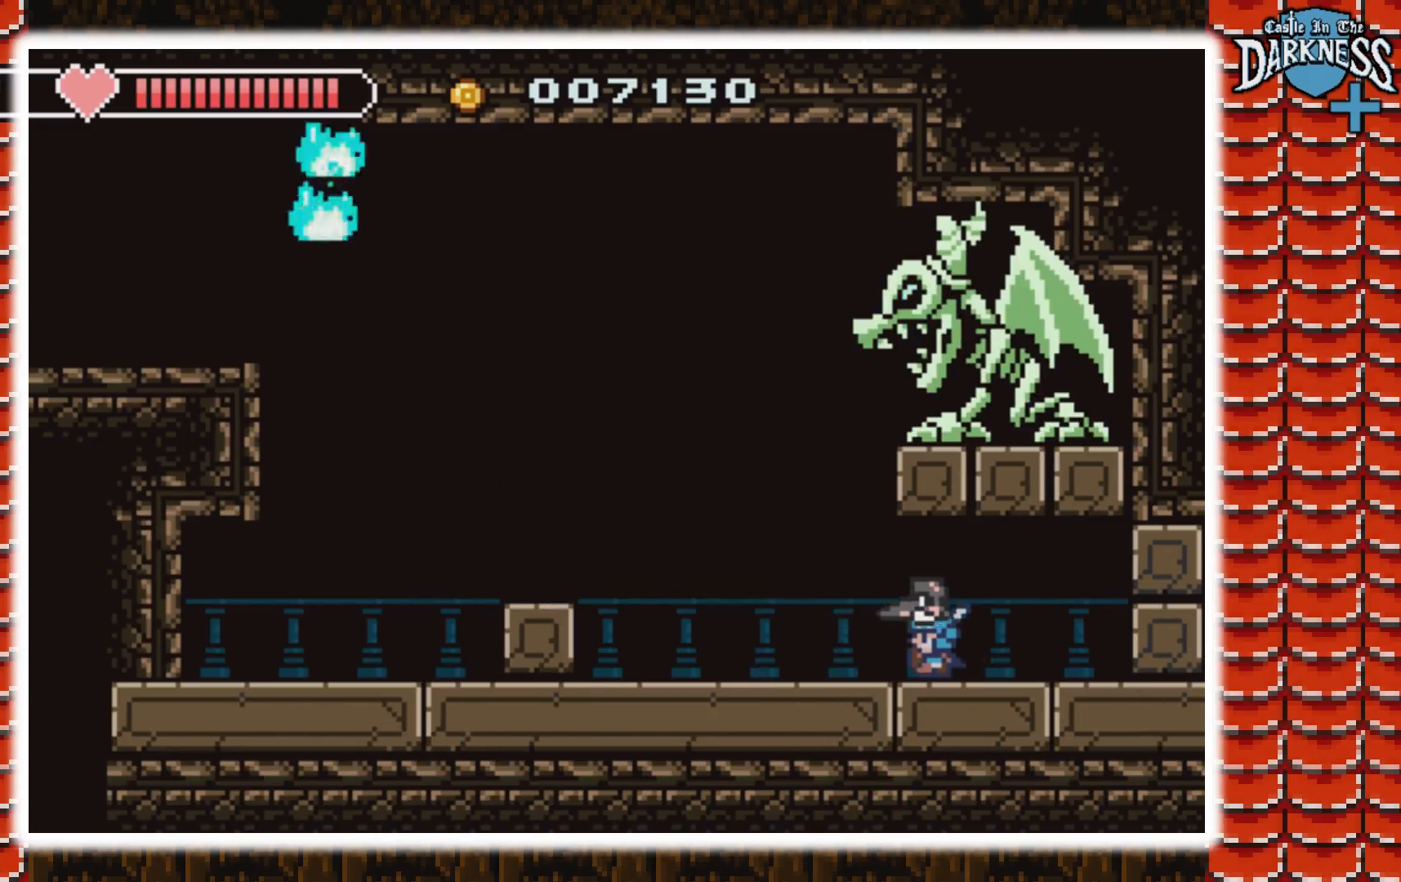
{"buttons": [], "events": [[300, "A", "down"], [333, "DPAD_LEFT", "up"], [367, "B", "down"], [367, "DPAD_RIGHT", "down"], [467, "A", "up"], [500, "B", "up"], [500, "DPAD_RIGHT", "up"]]}
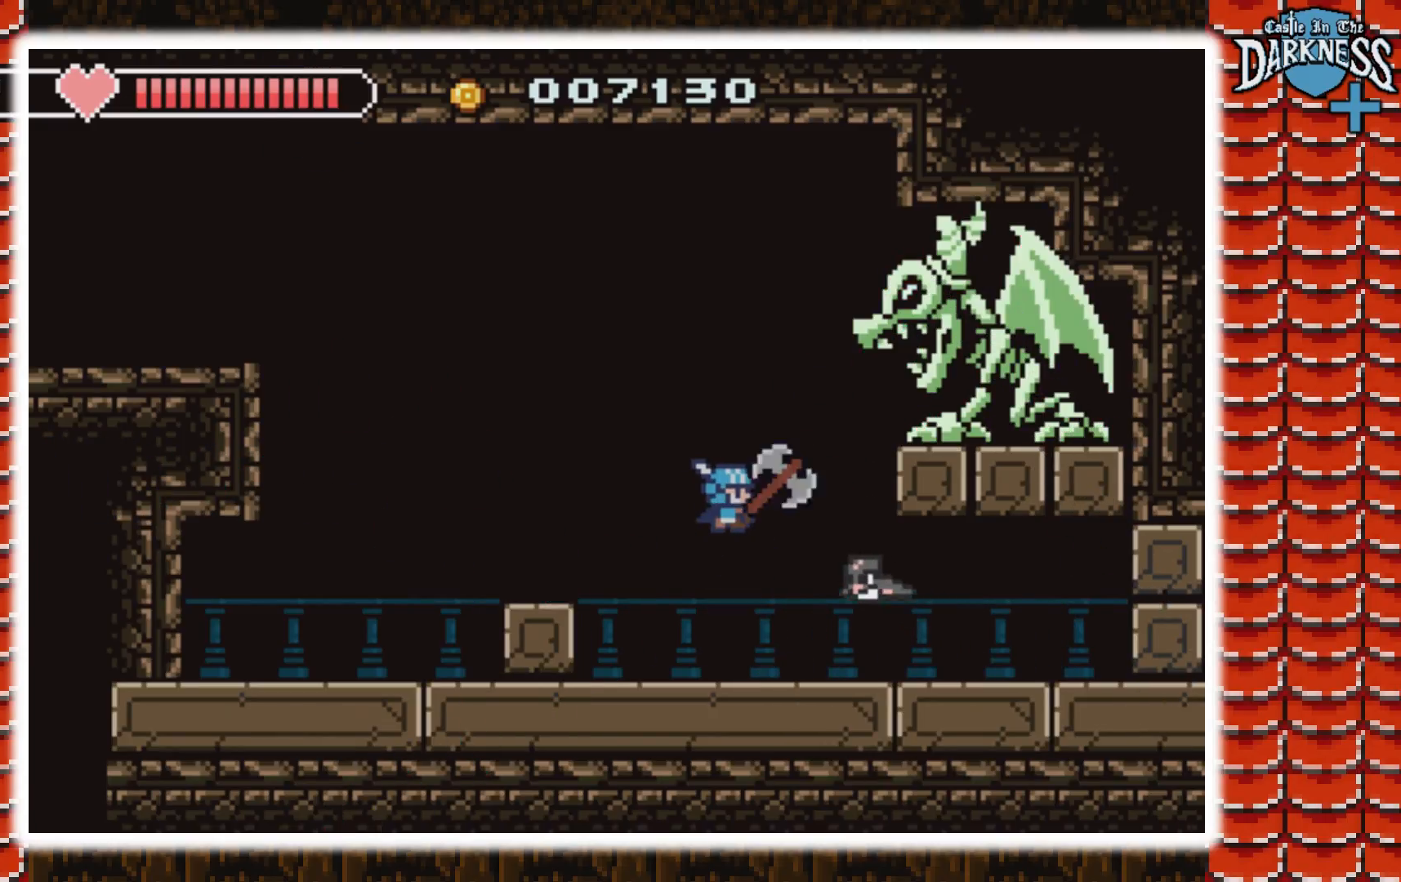
{"buttons": ["DPAD_RIGHT"], "events": [[67, "B", "down"], [167, "B", "up"], [267, "B", "down"], [333, "B", "up"], [500, "DPAD_RIGHT", "down"]]}
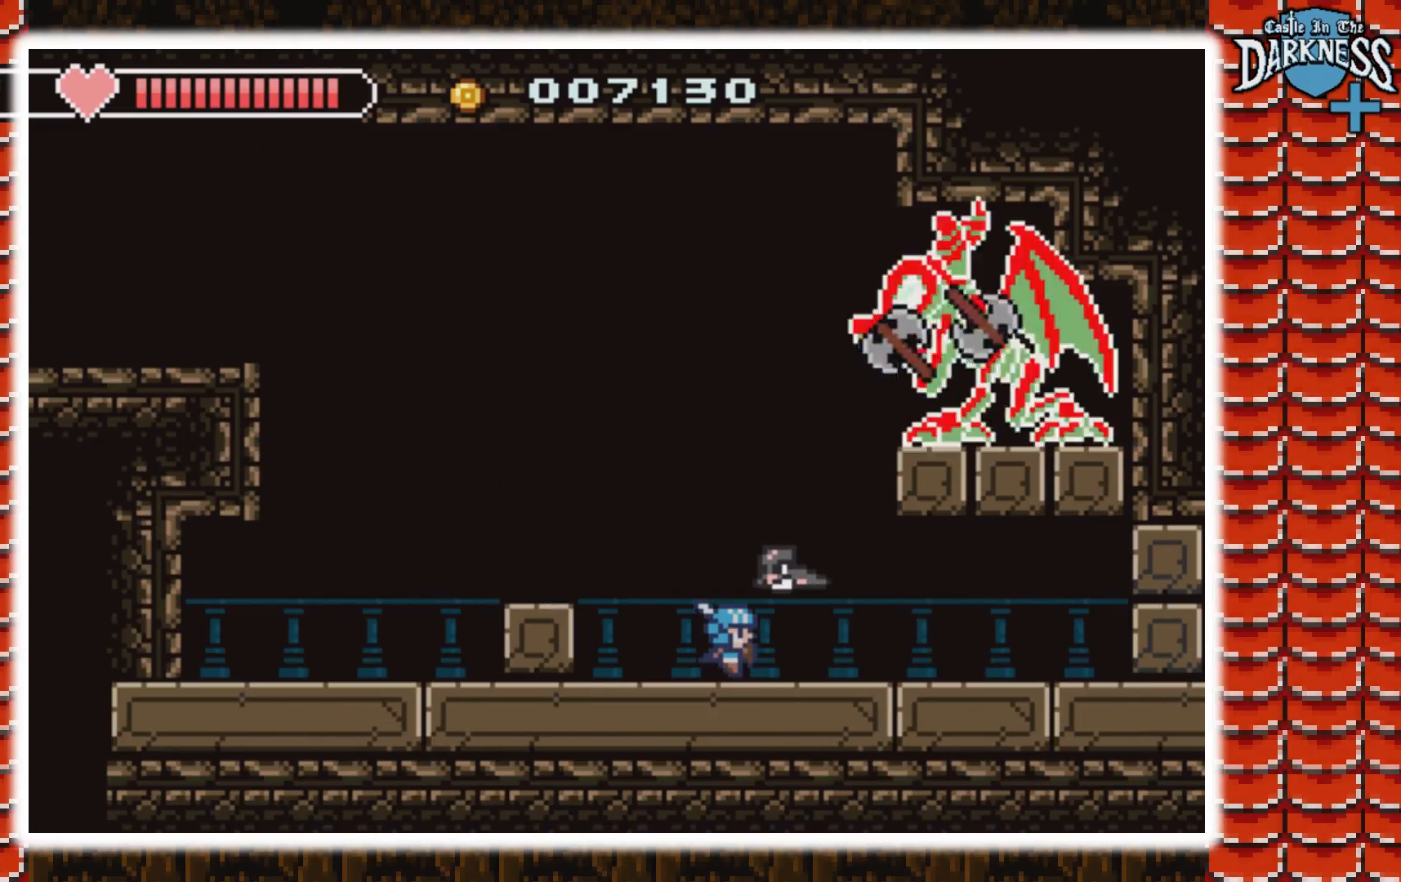
{"buttons": ["DPAD_RIGHT"], "events": []}
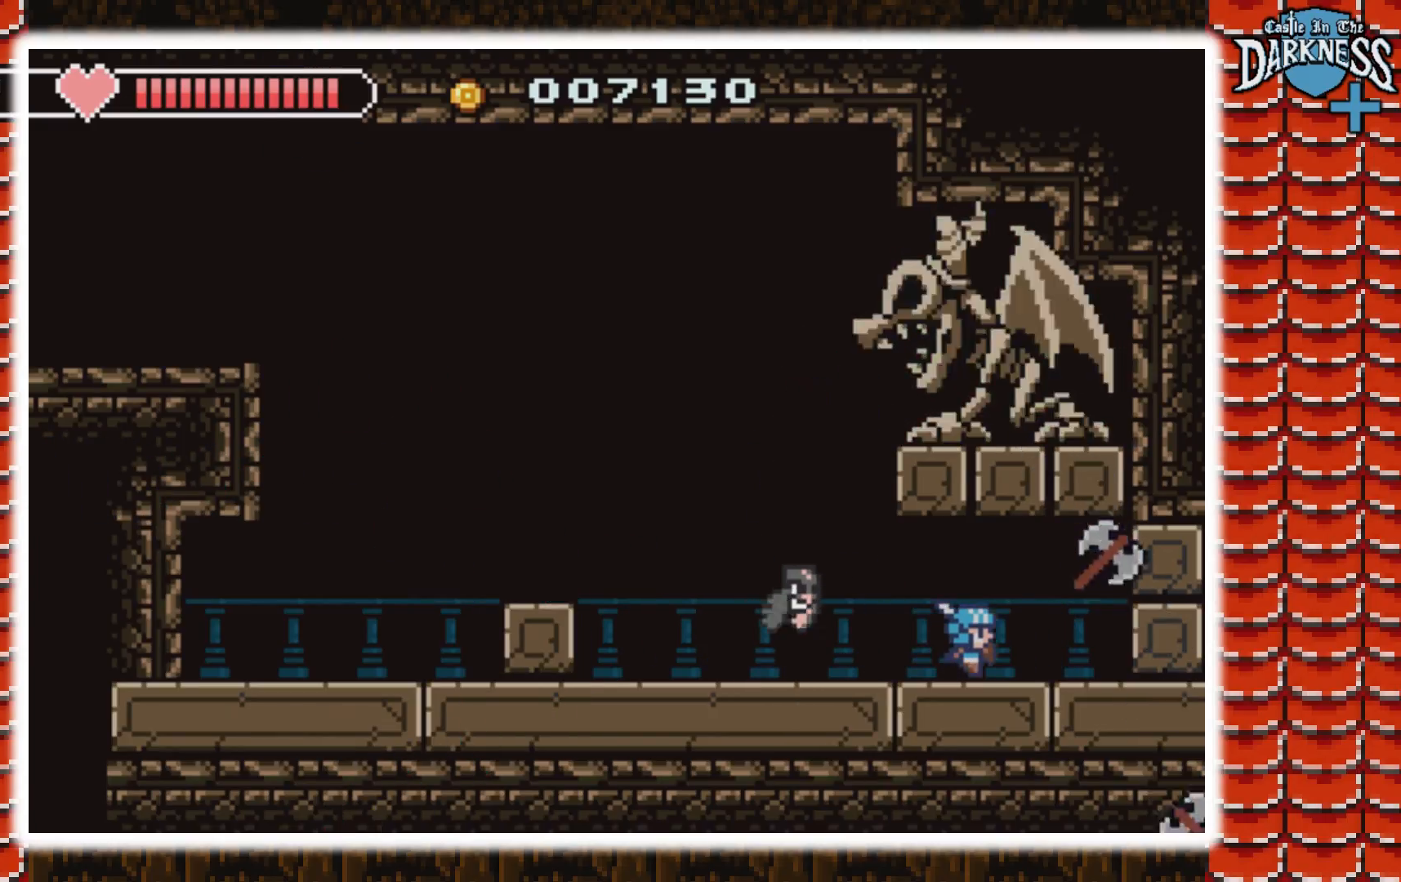
{"buttons": ["DPAD_LEFT"], "events": [[33, "DPAD_RIGHT", "up"], [400, "DPAD_LEFT", "down"]]}
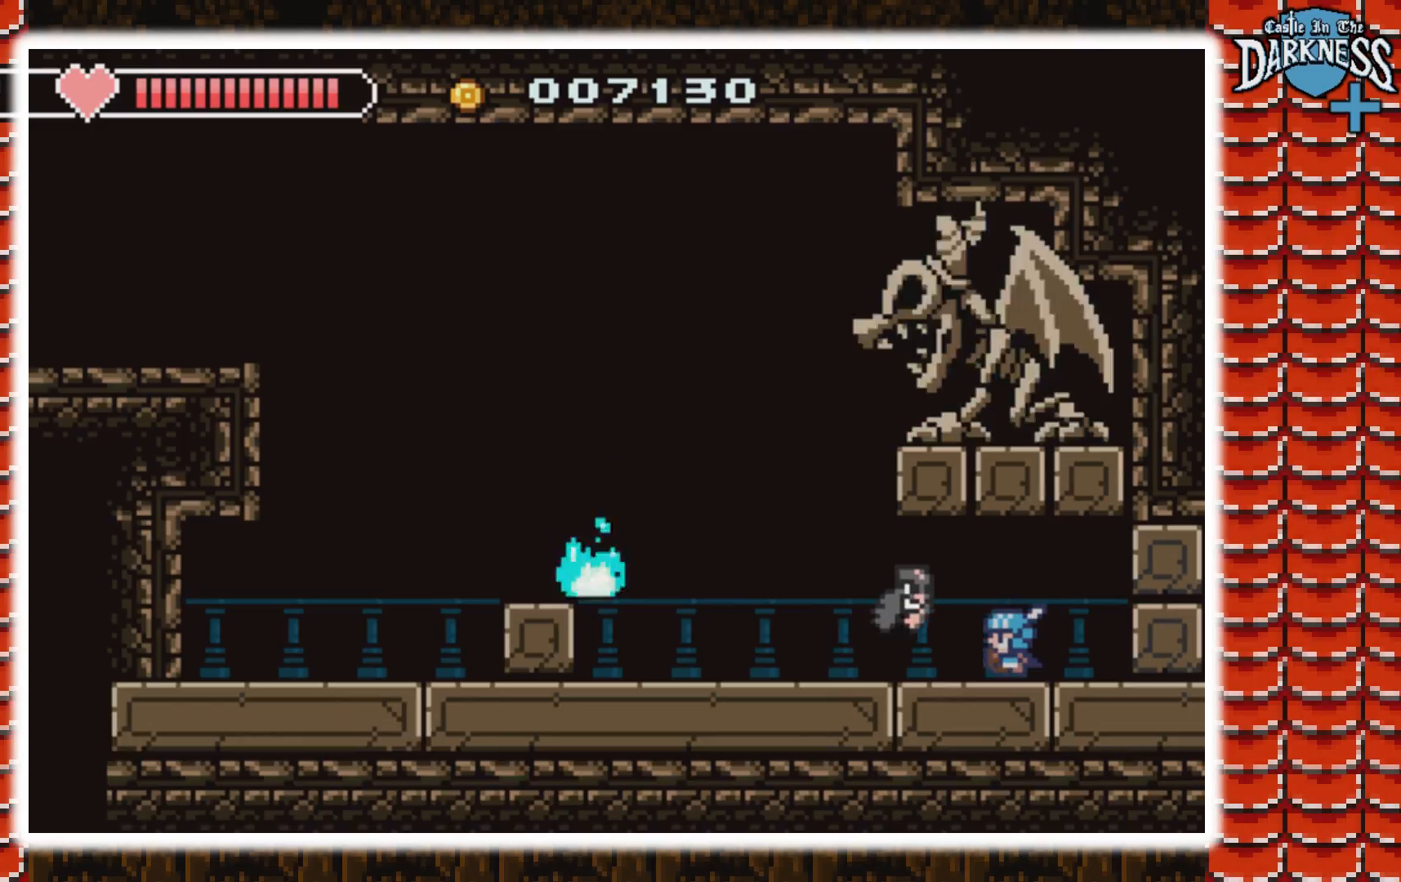
{"buttons": [], "events": [[333, "DPAD_LEFT", "up"]]}
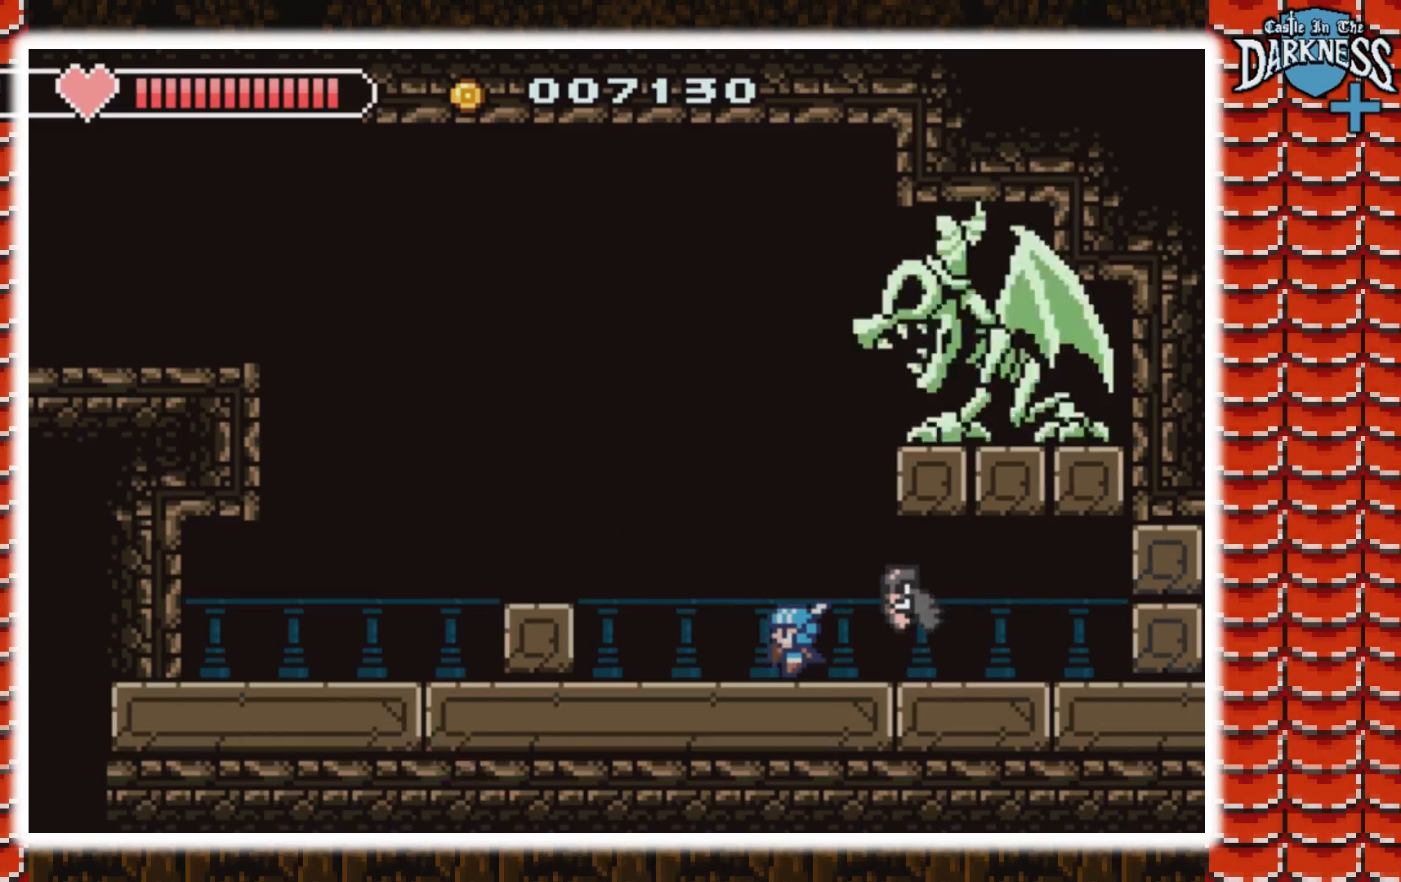
{"buttons": [], "events": []}
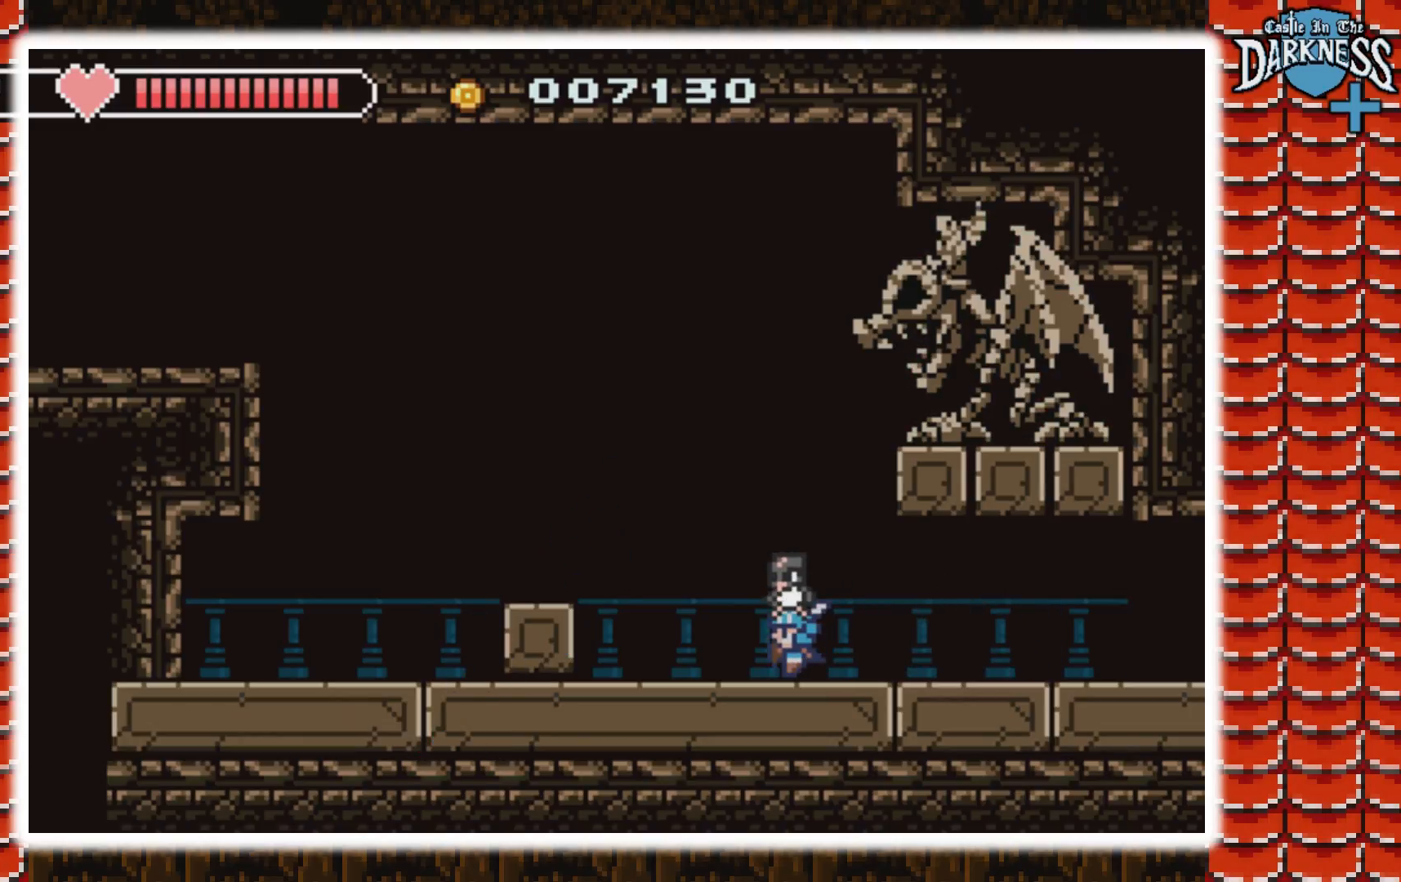
{"buttons": [], "events": []}
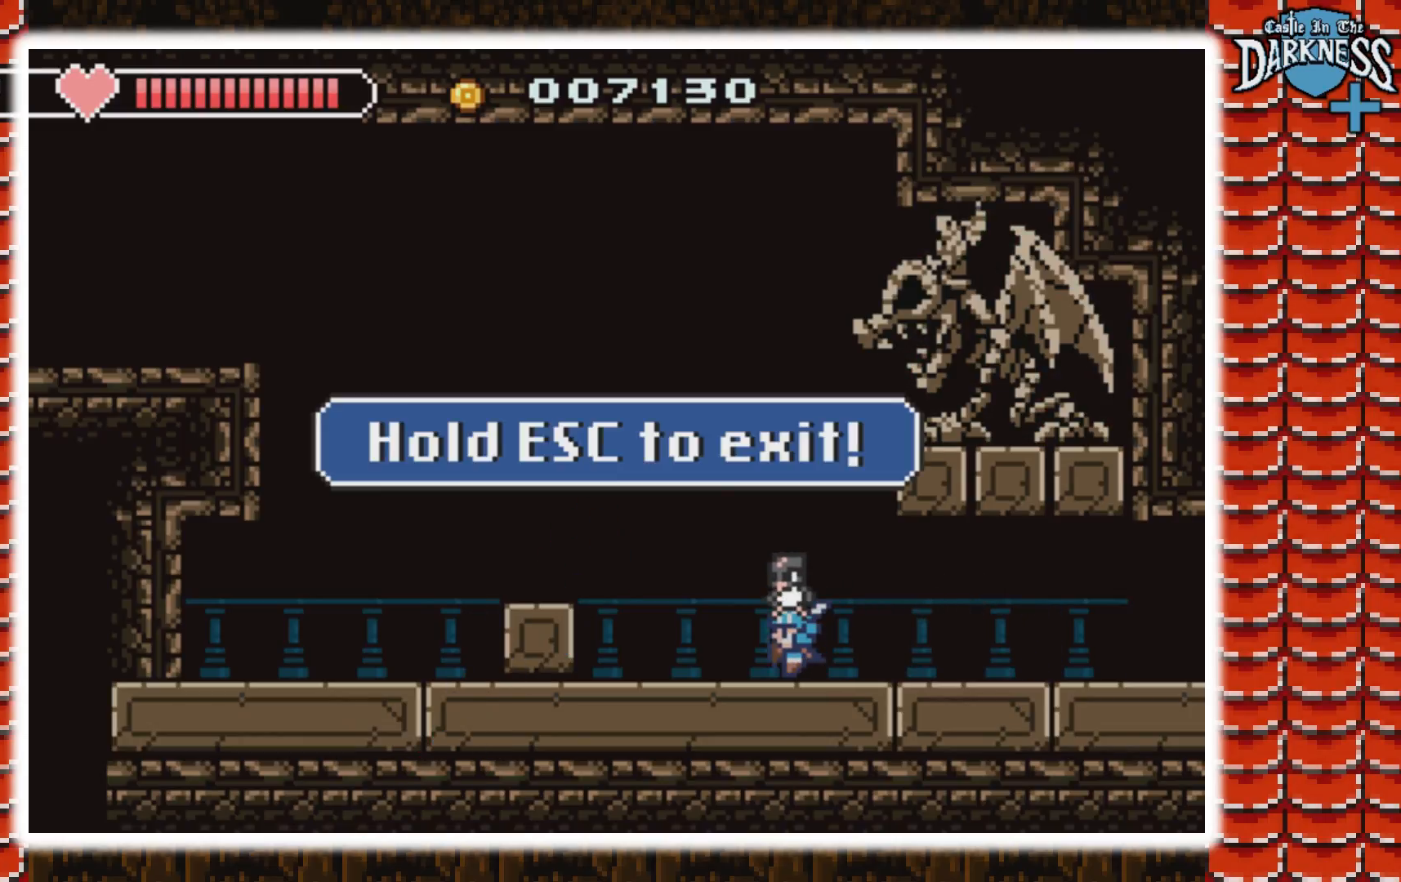
{"buttons": [], "events": []}
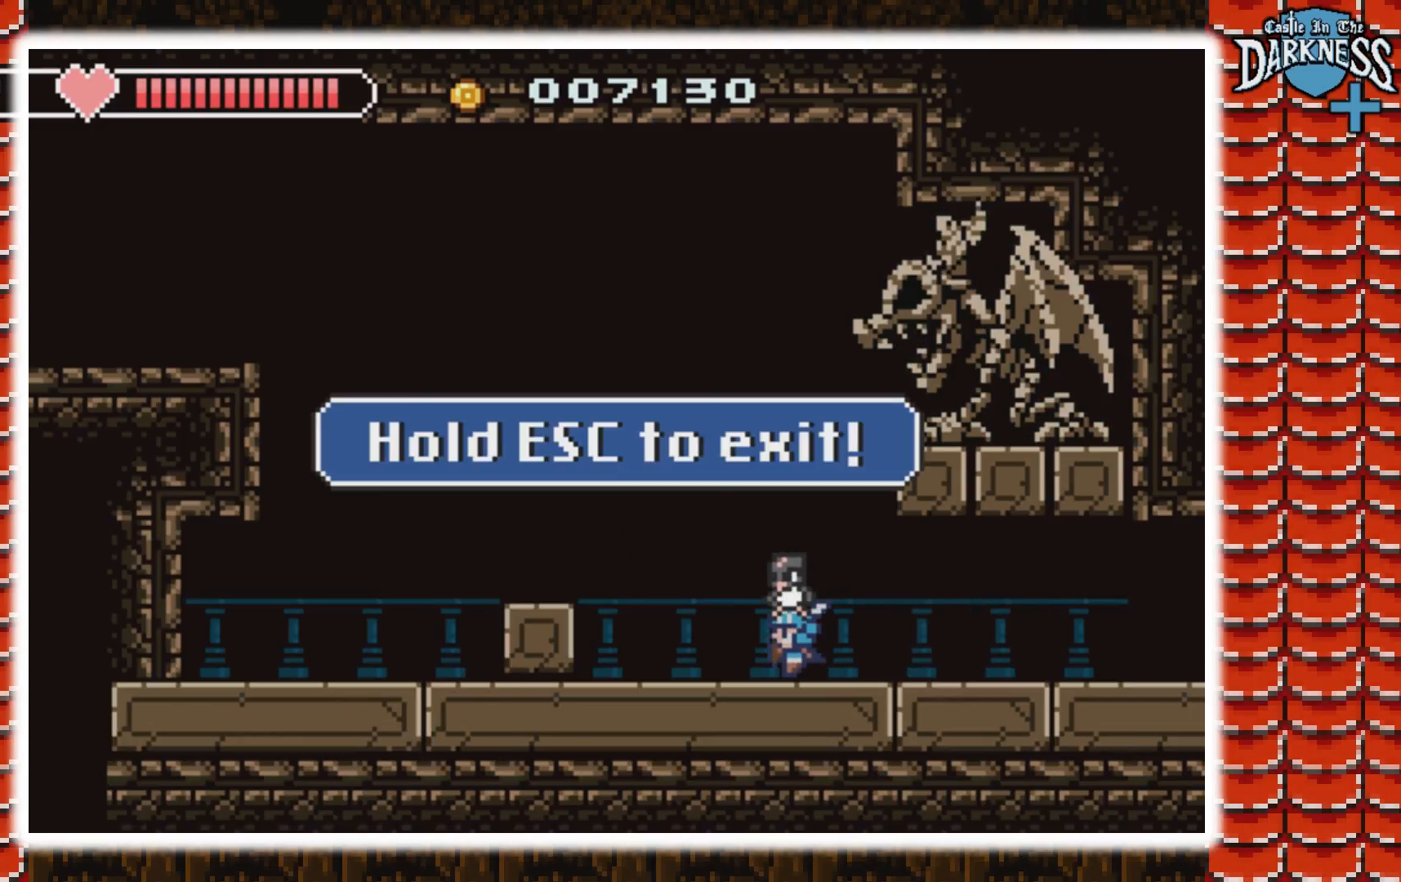
{"buttons": [], "events": []}
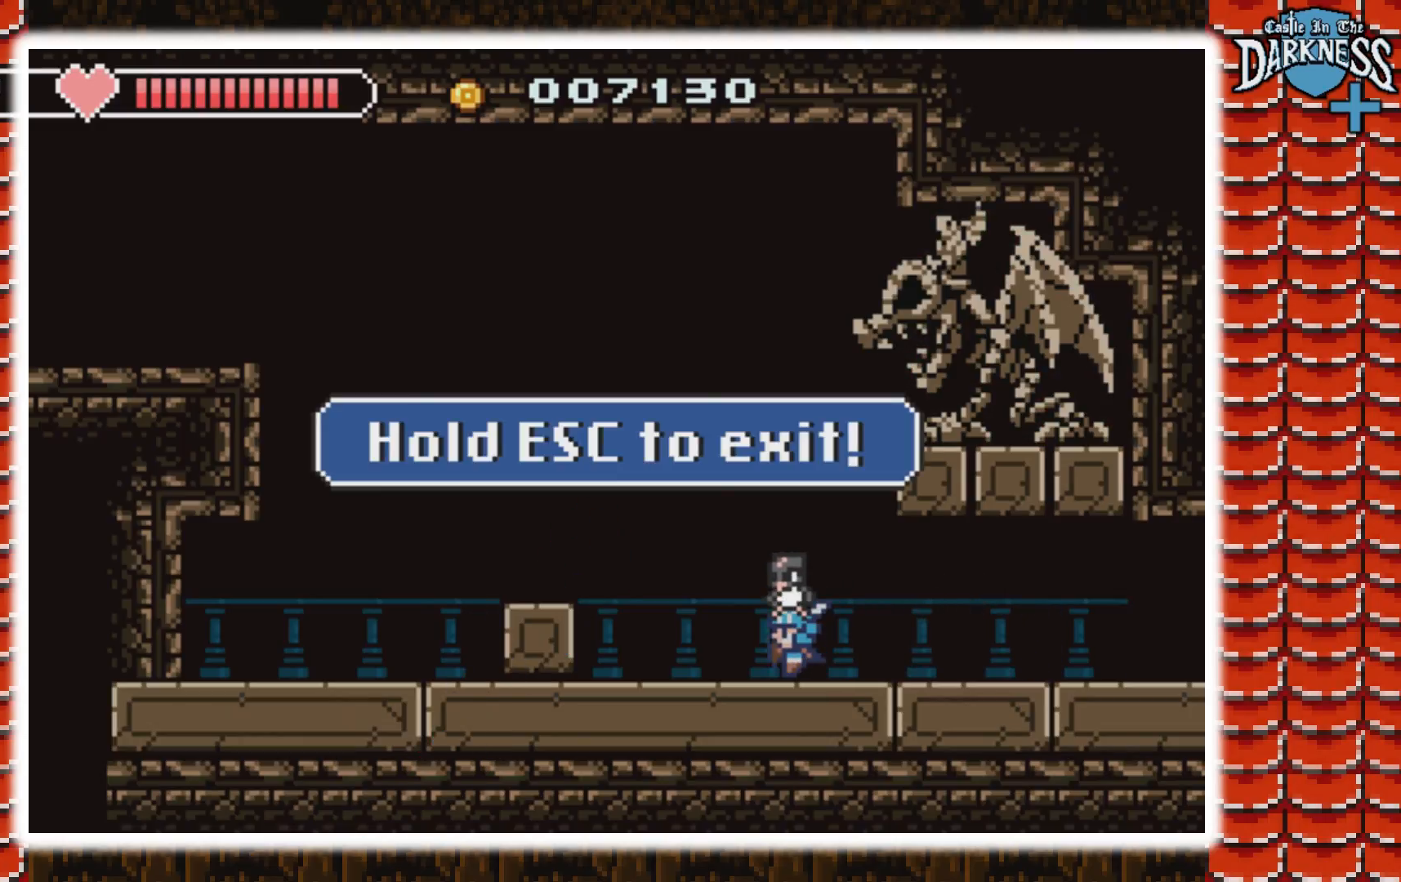
{"buttons": [], "events": []}
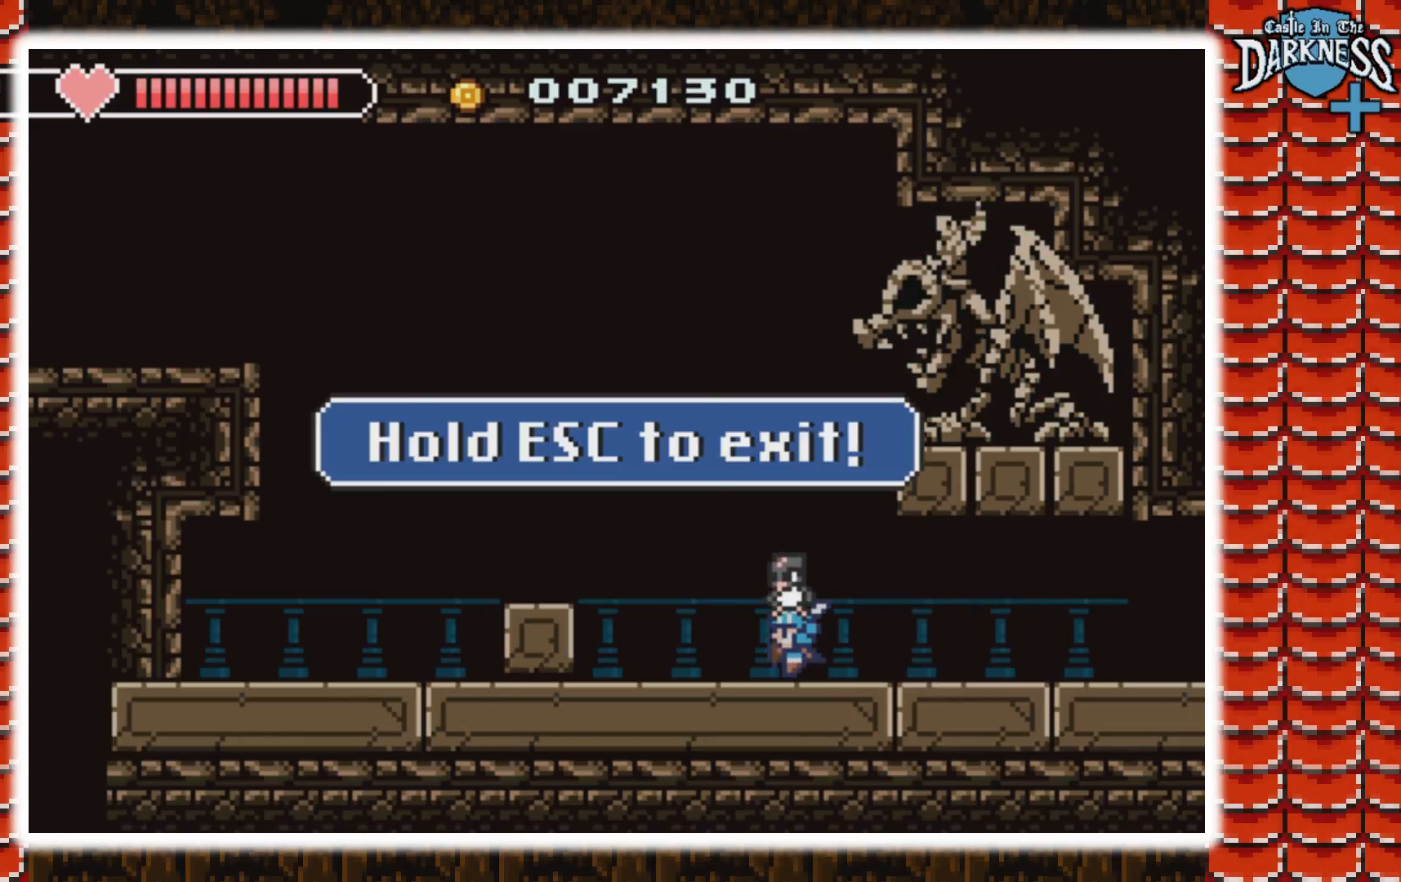
{"buttons": [], "events": []}
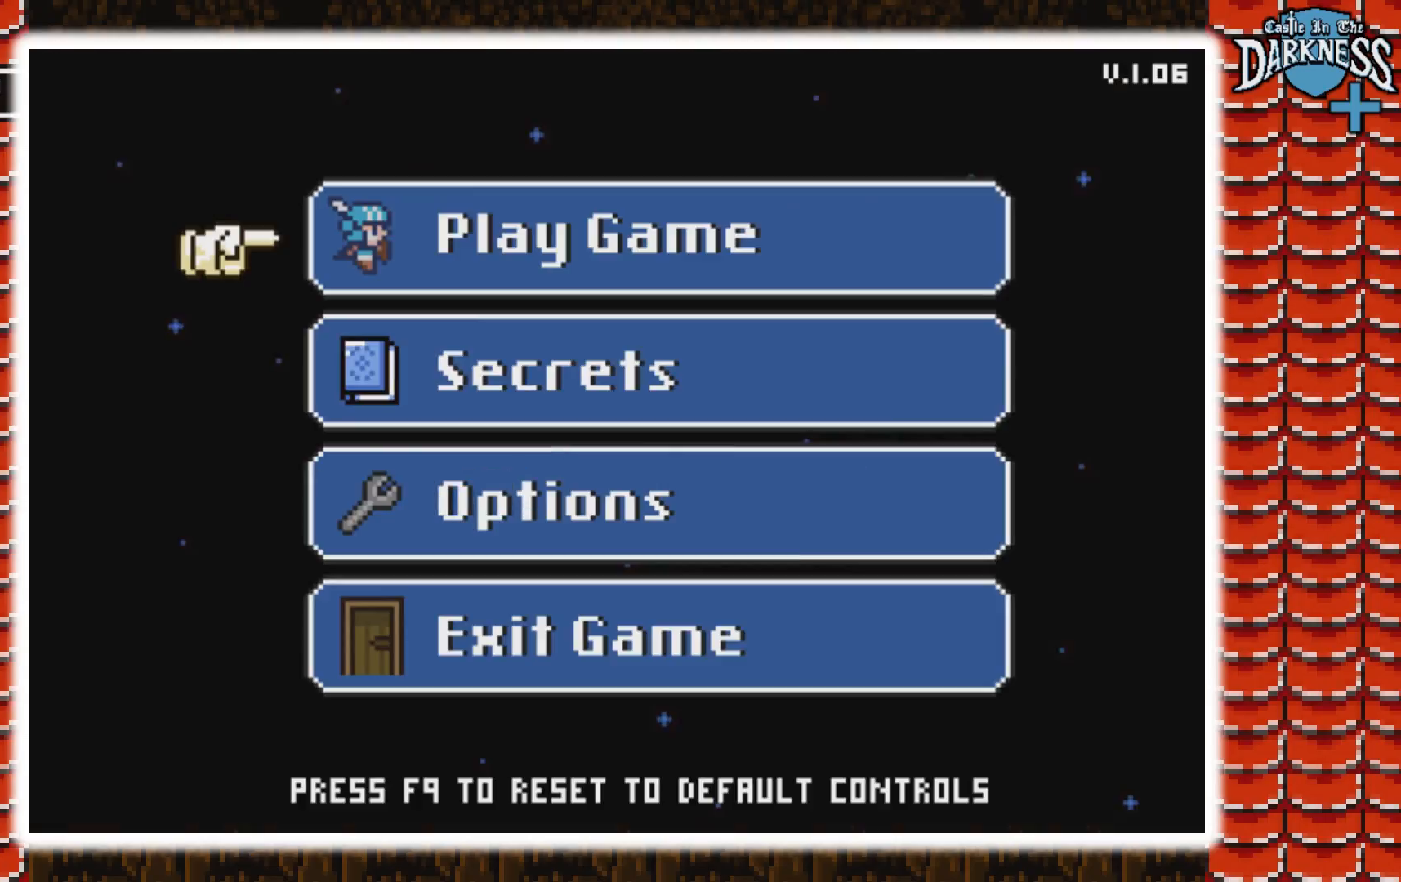
{"buttons": ["B"], "events": [[467, "B", "down"]]}
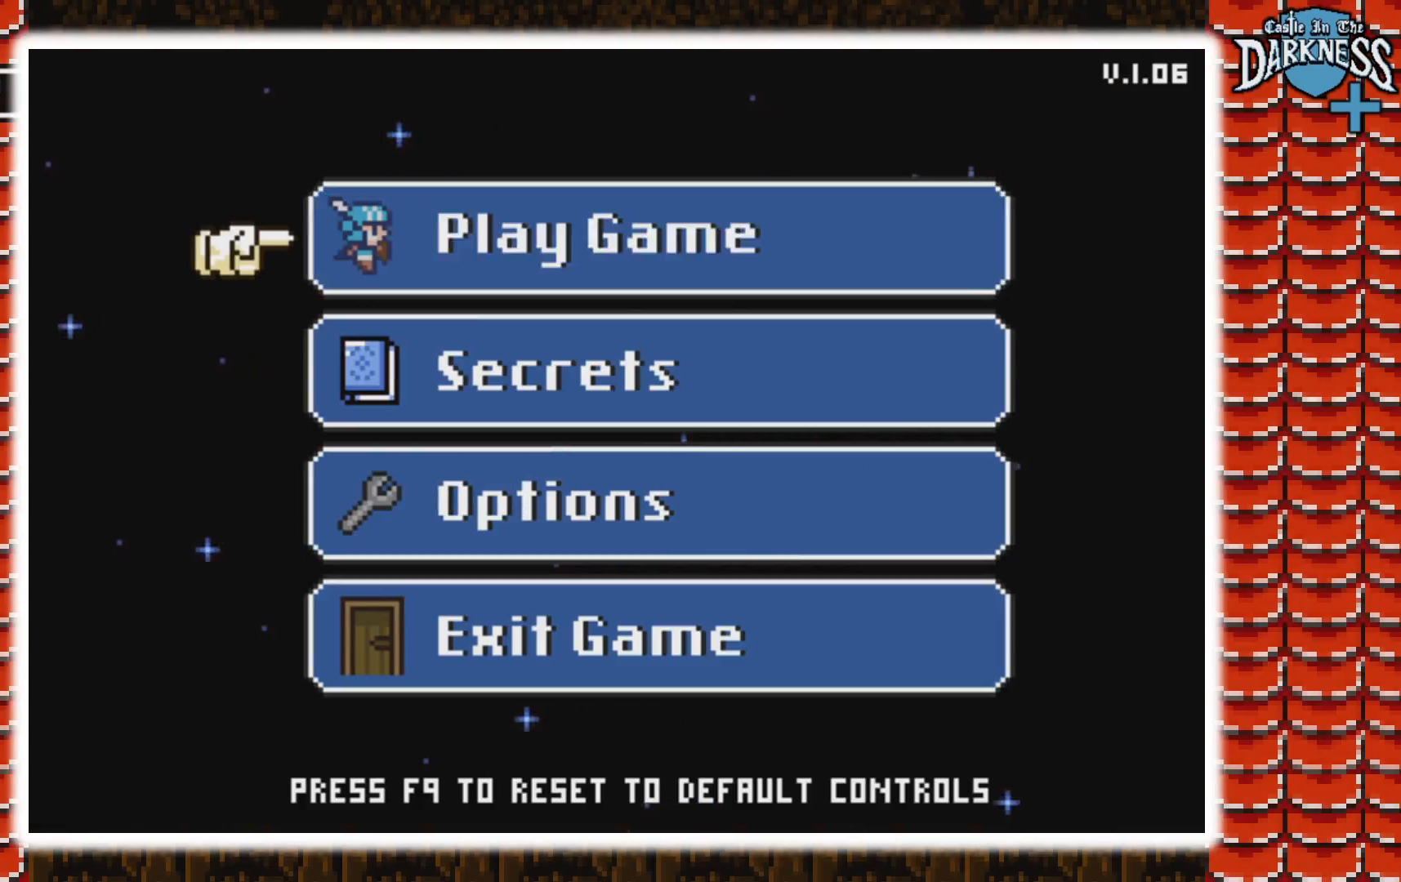
{"buttons": [], "events": [[100, "B", "up"]]}
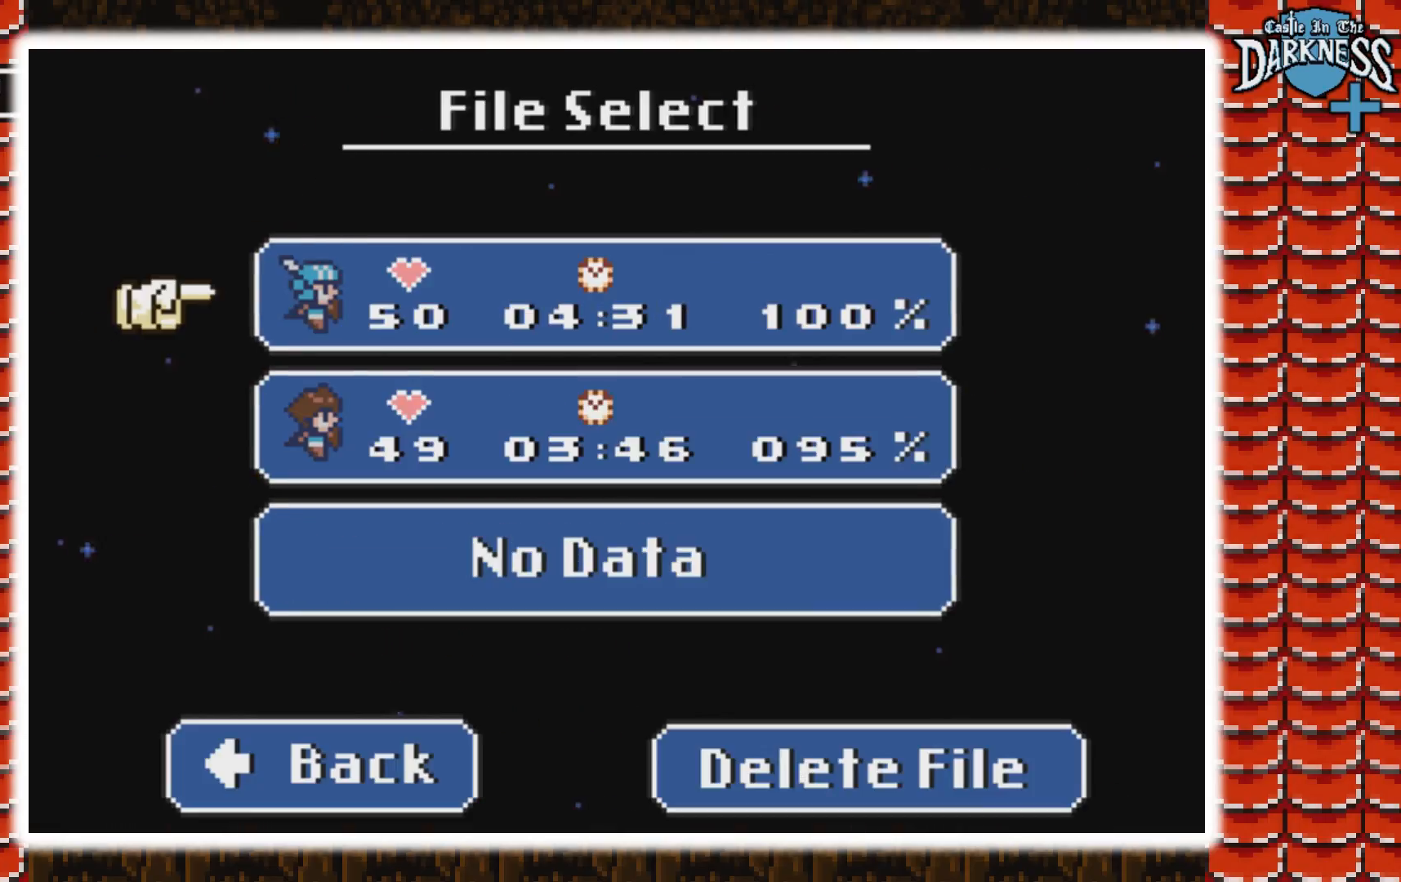
{"buttons": ["B"], "events": [[300, "DPAD_DOWN", "down"], [433, "DPAD_DOWN", "up"], [467, "B", "down"]]}
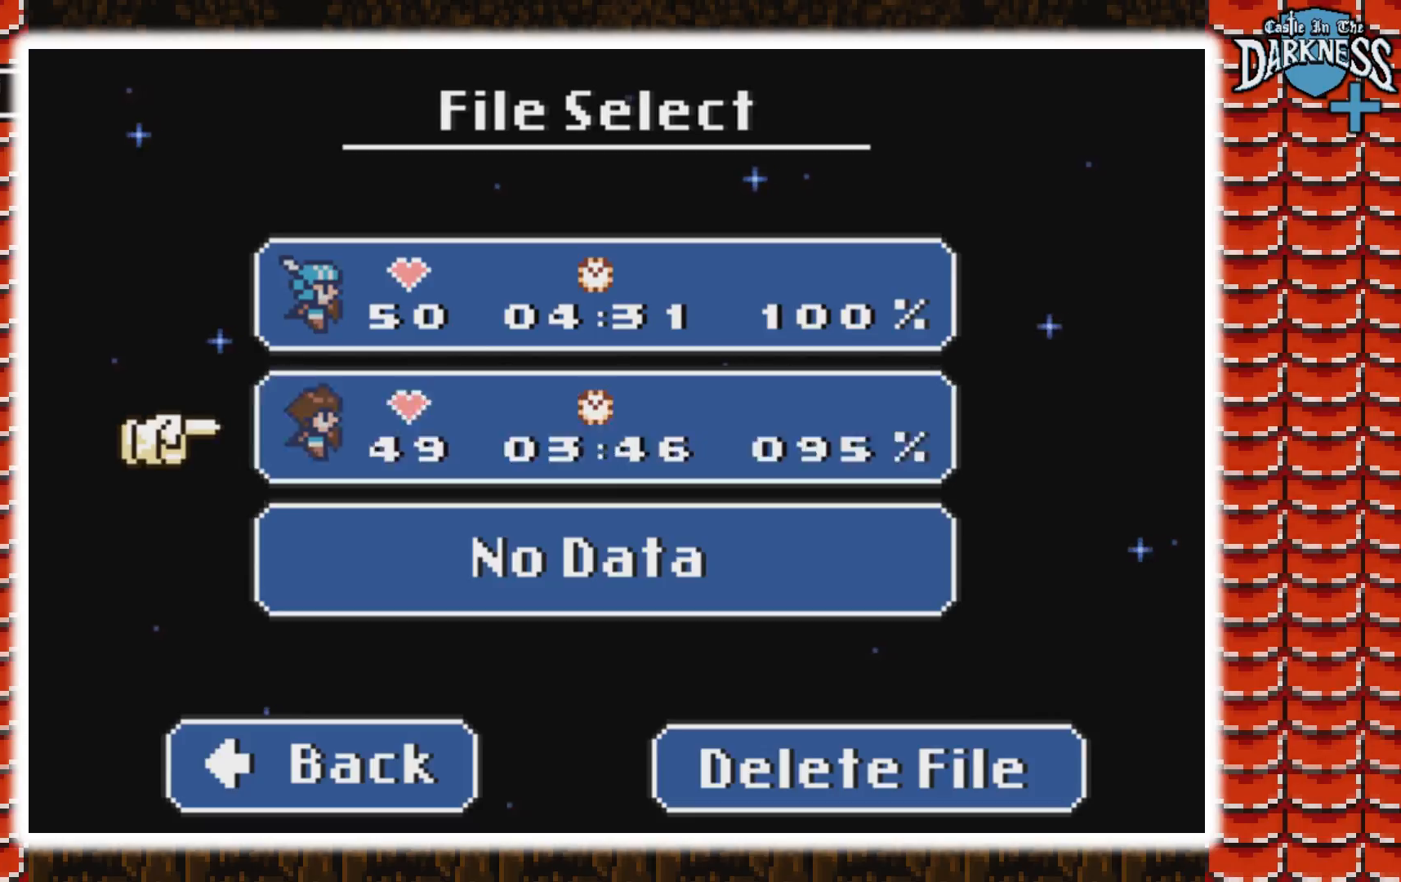
{"buttons": [], "events": [[100, "B", "up"]]}
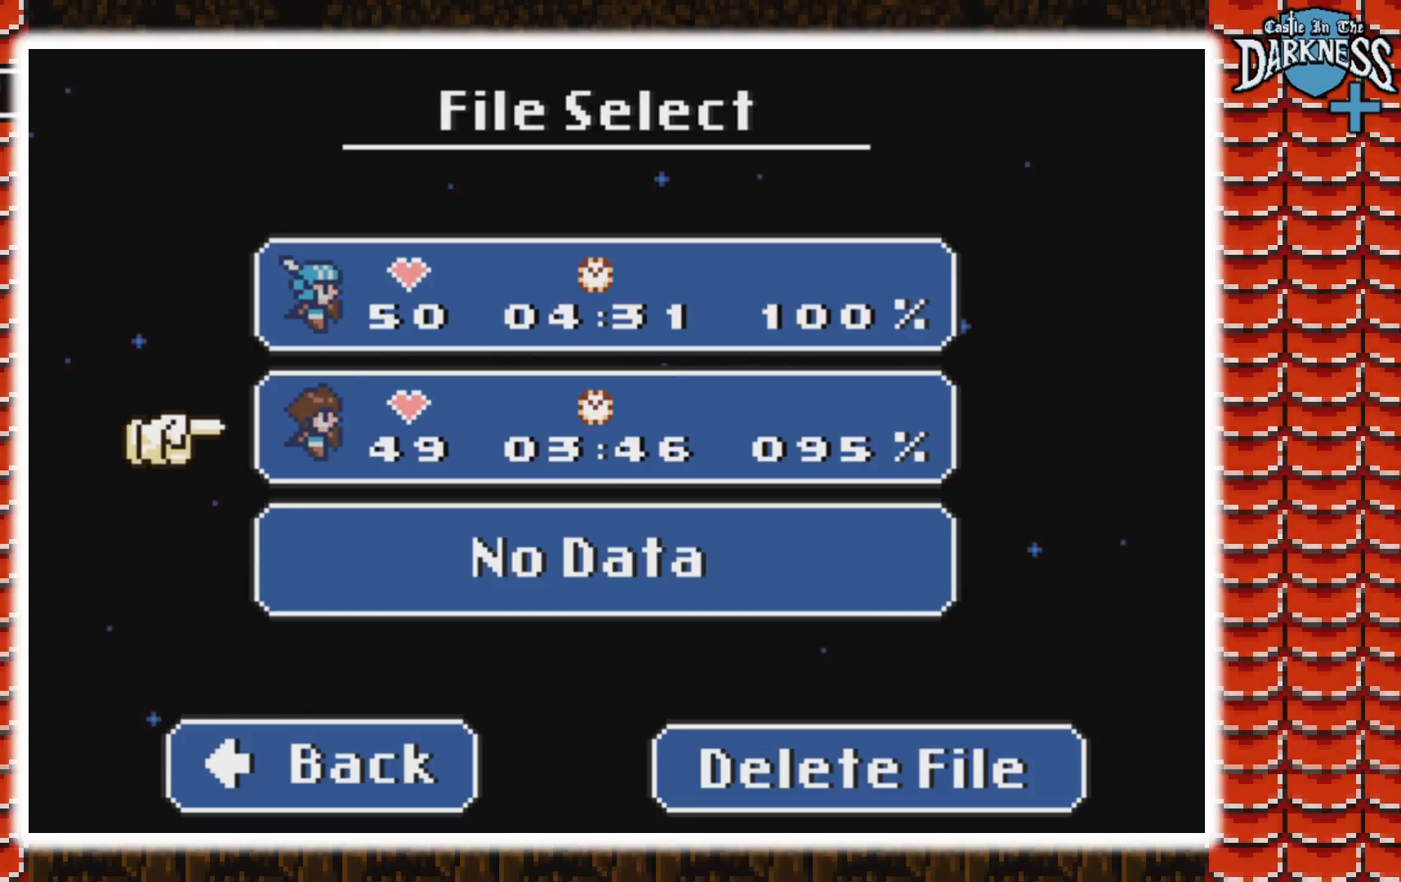
{"buttons": [], "events": []}